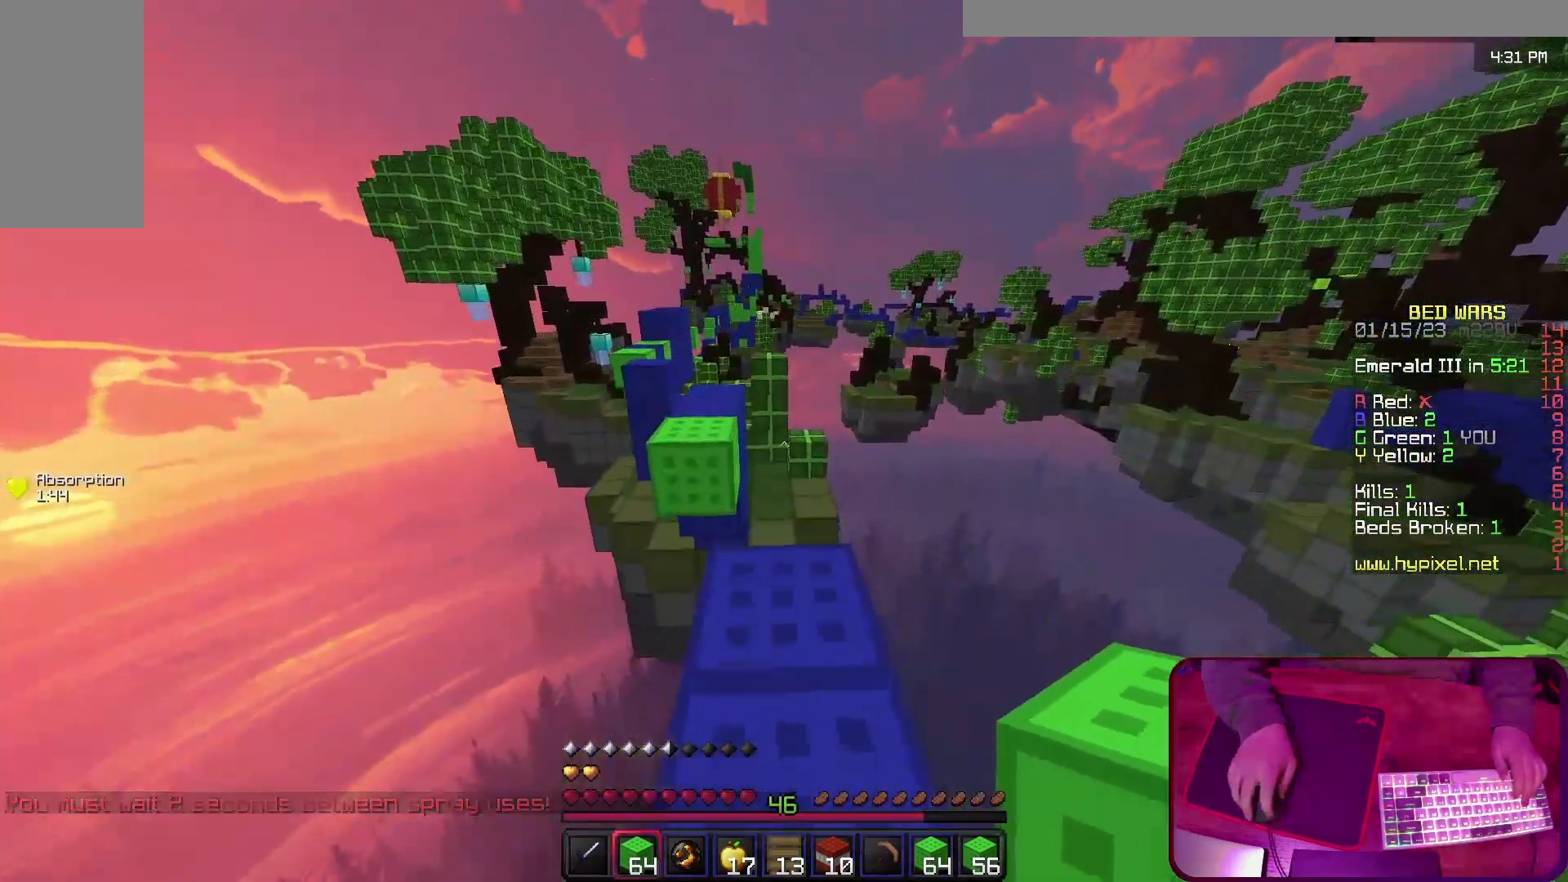
Gameplay with keyboard; each line is a JSON object with the keys held at the frame after it. "events" lists presses ("down") and releases ("up") of "a", "d", "s", "space" and "w" between this image and that frame as [ms after this image, input, new state], when the widget could be followed in between. No other keys are recorded. Mouse input is not recorded.
{"keys": ["w"], "events": [[200, "space", "down"], [500, "space", "up"]]}
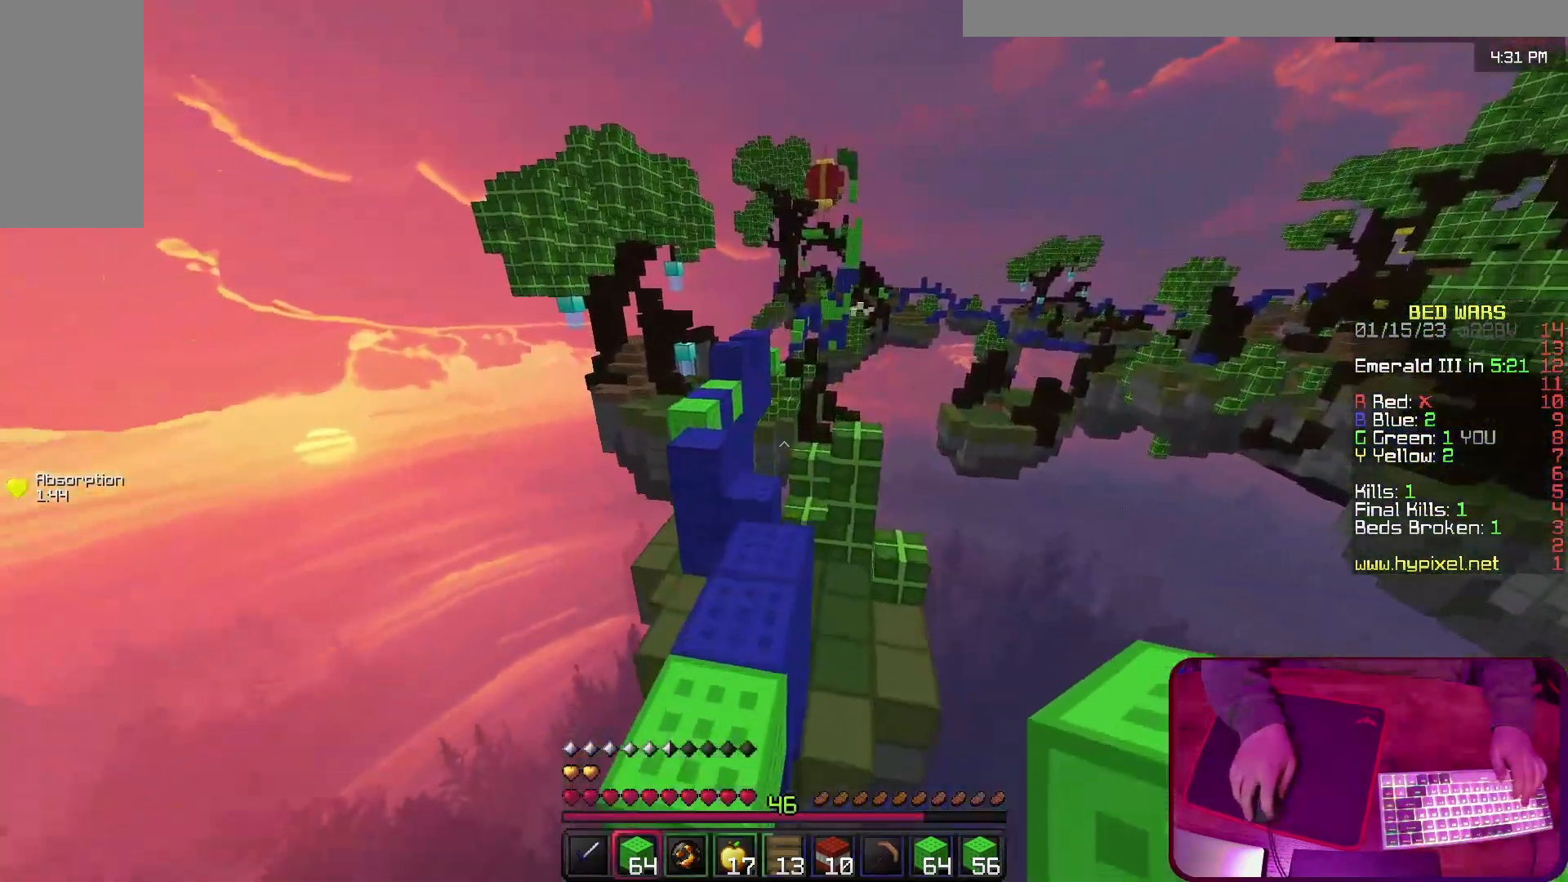
{"keys": ["w"], "events": []}
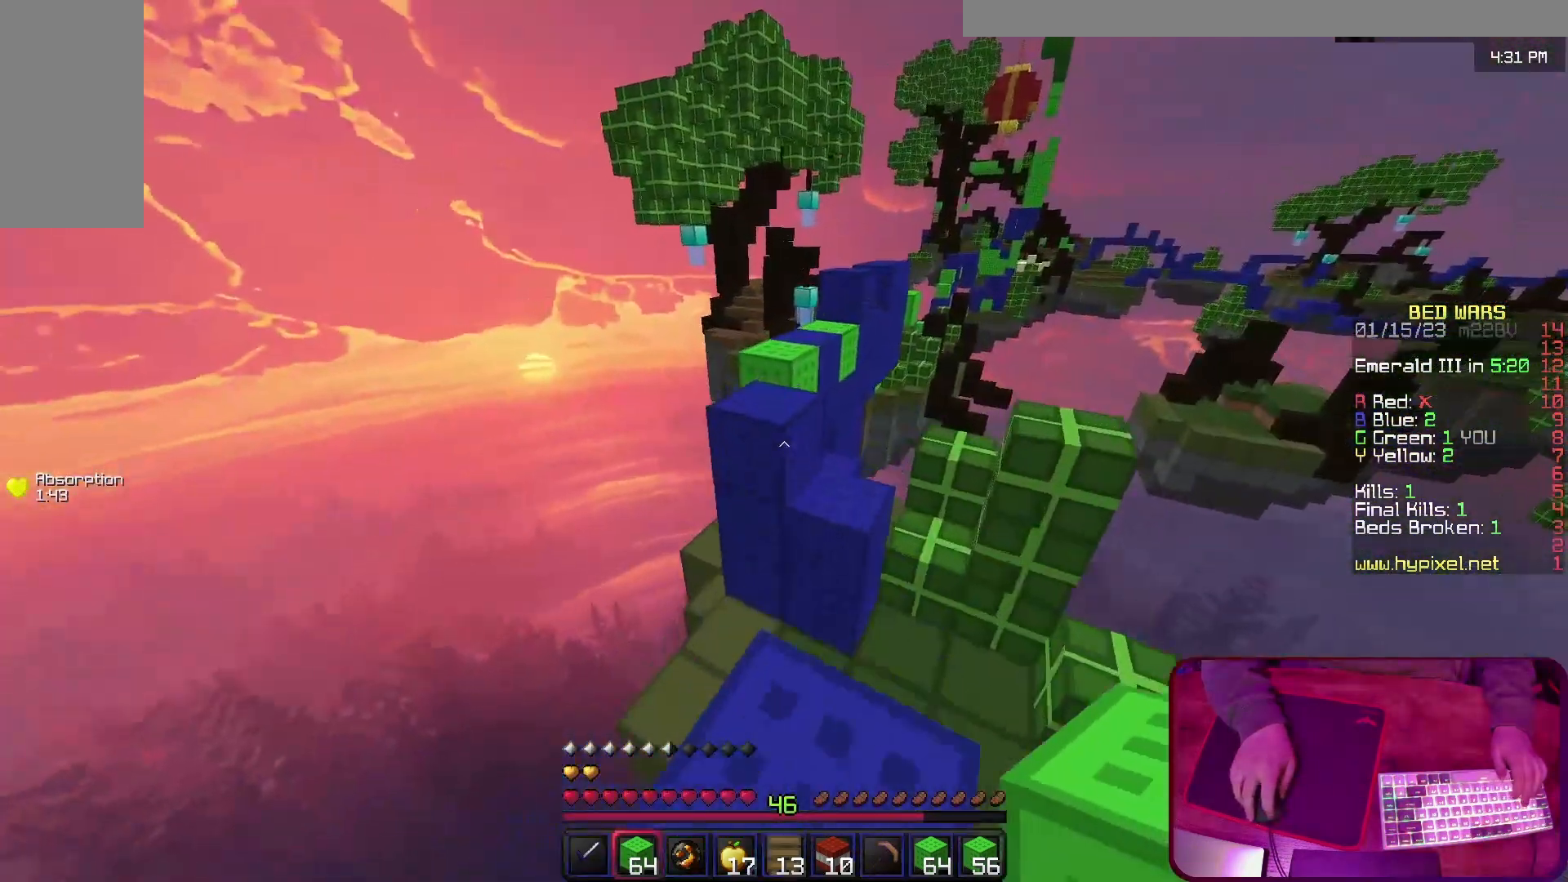
{"keys": ["w"], "events": [[67, "space", "down"], [300, "space", "up"]]}
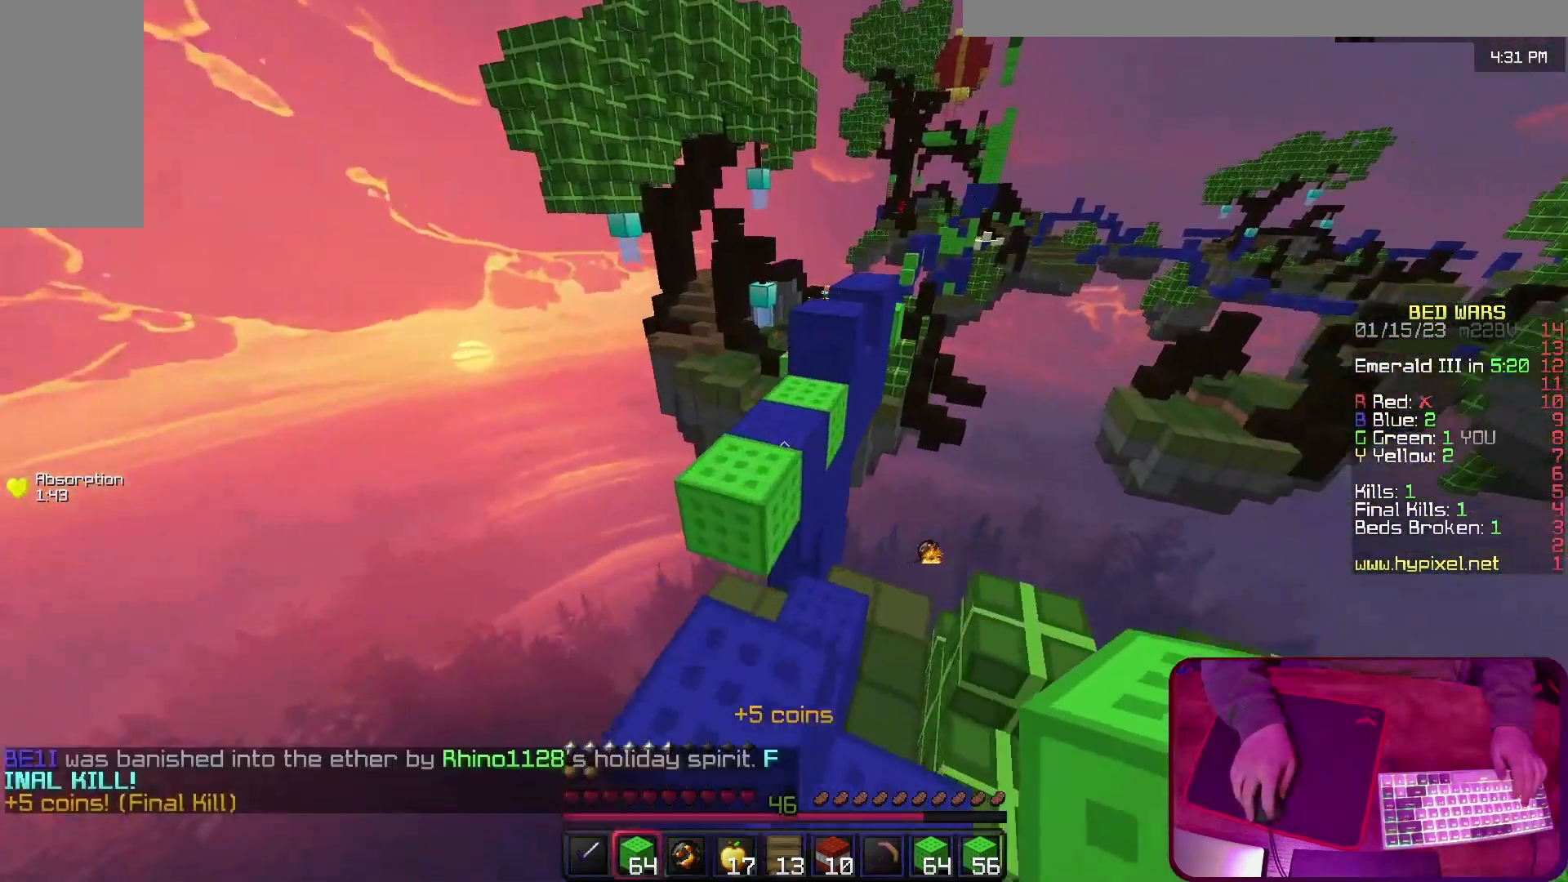
{"keys": ["w"], "events": [[100, "space", "down"], [300, "space", "up"], [367, "d", "down"], [467, "d", "up"]]}
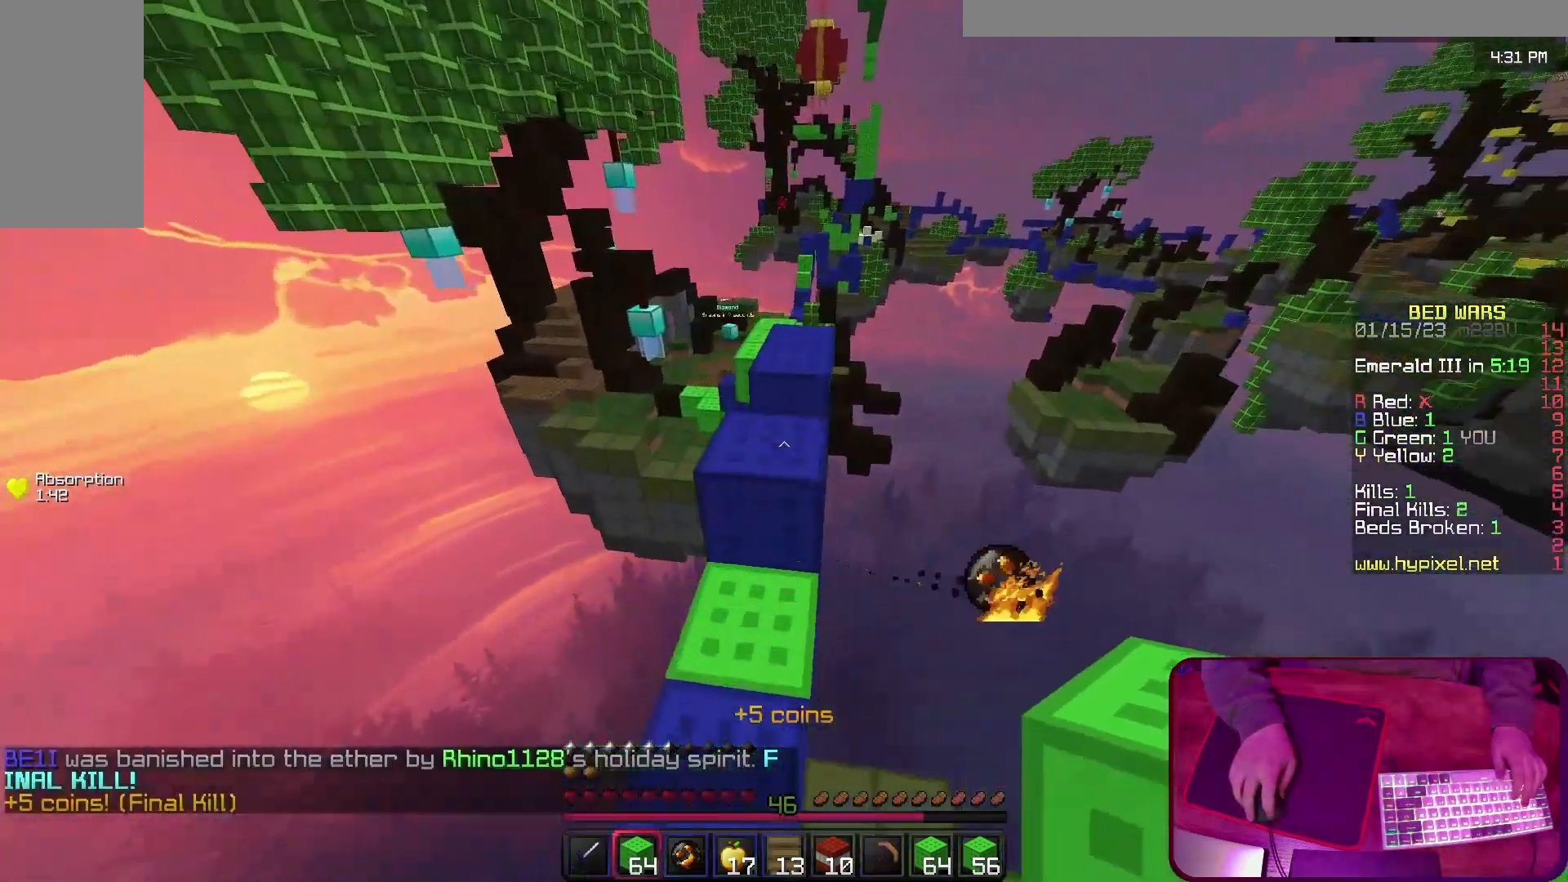
{"keys": ["w"], "events": [[267, "space", "down"], [433, "space", "up"]]}
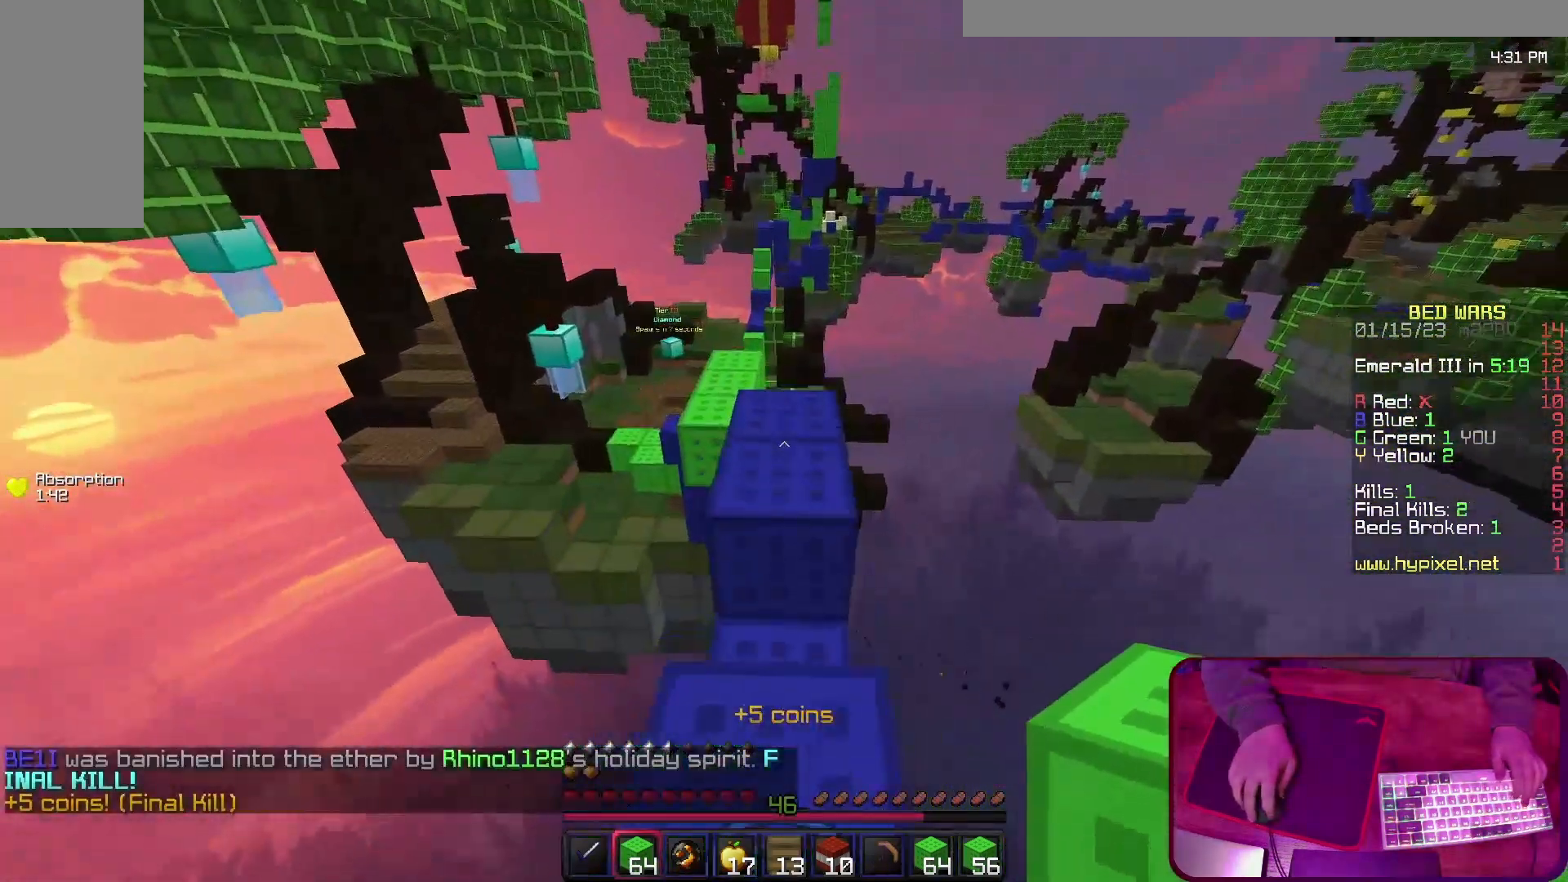
{"keys": ["w"], "events": [[167, "space", "down"], [333, "space", "up"]]}
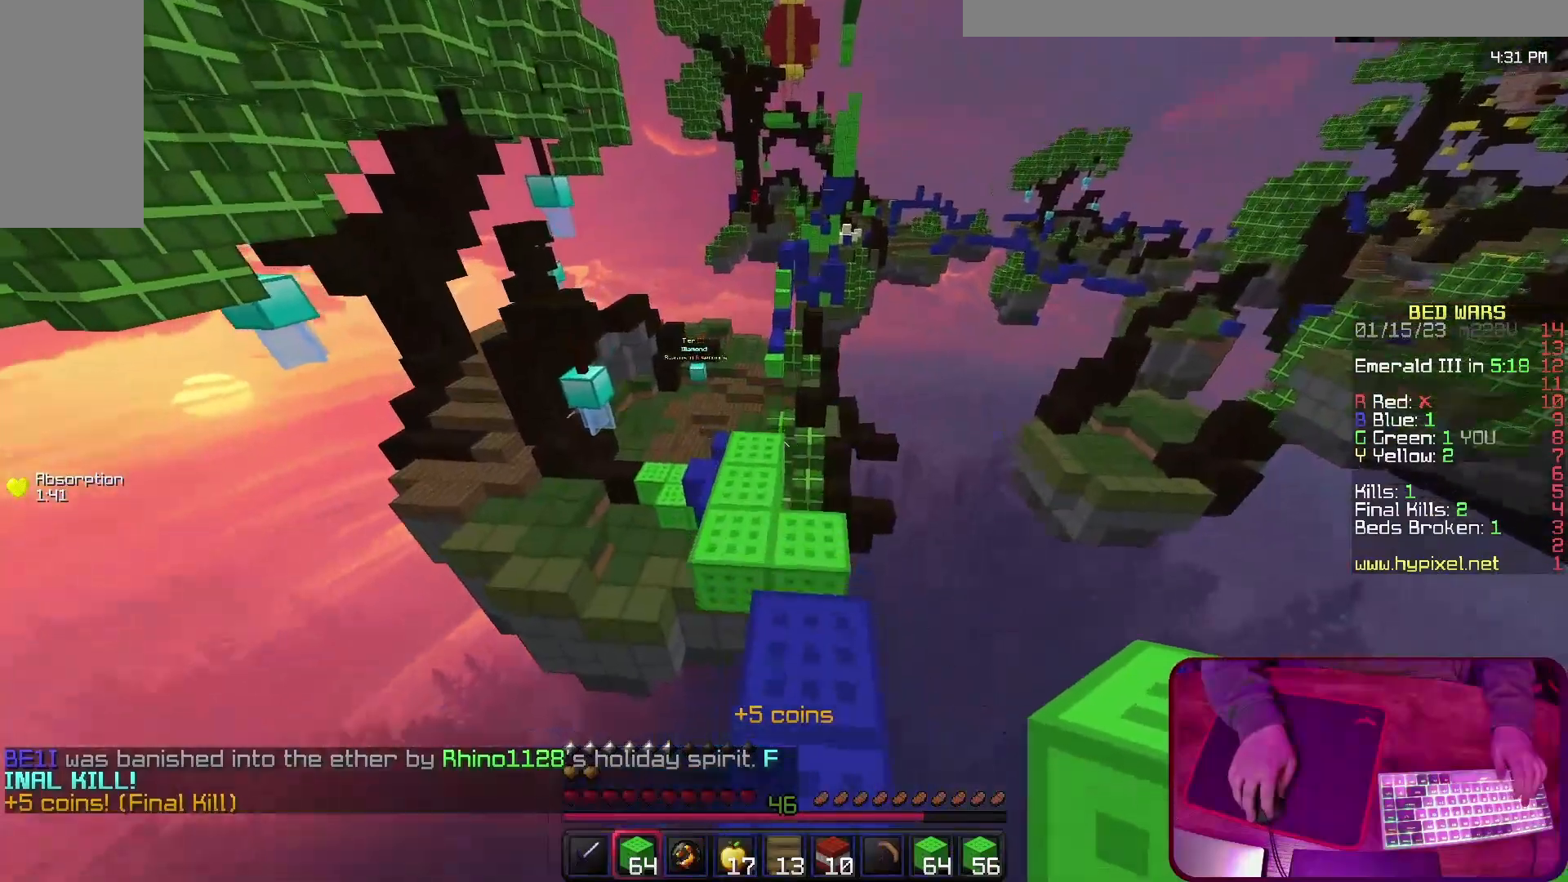
{"keys": ["w"], "events": [[233, "space", "down"], [433, "space", "up"]]}
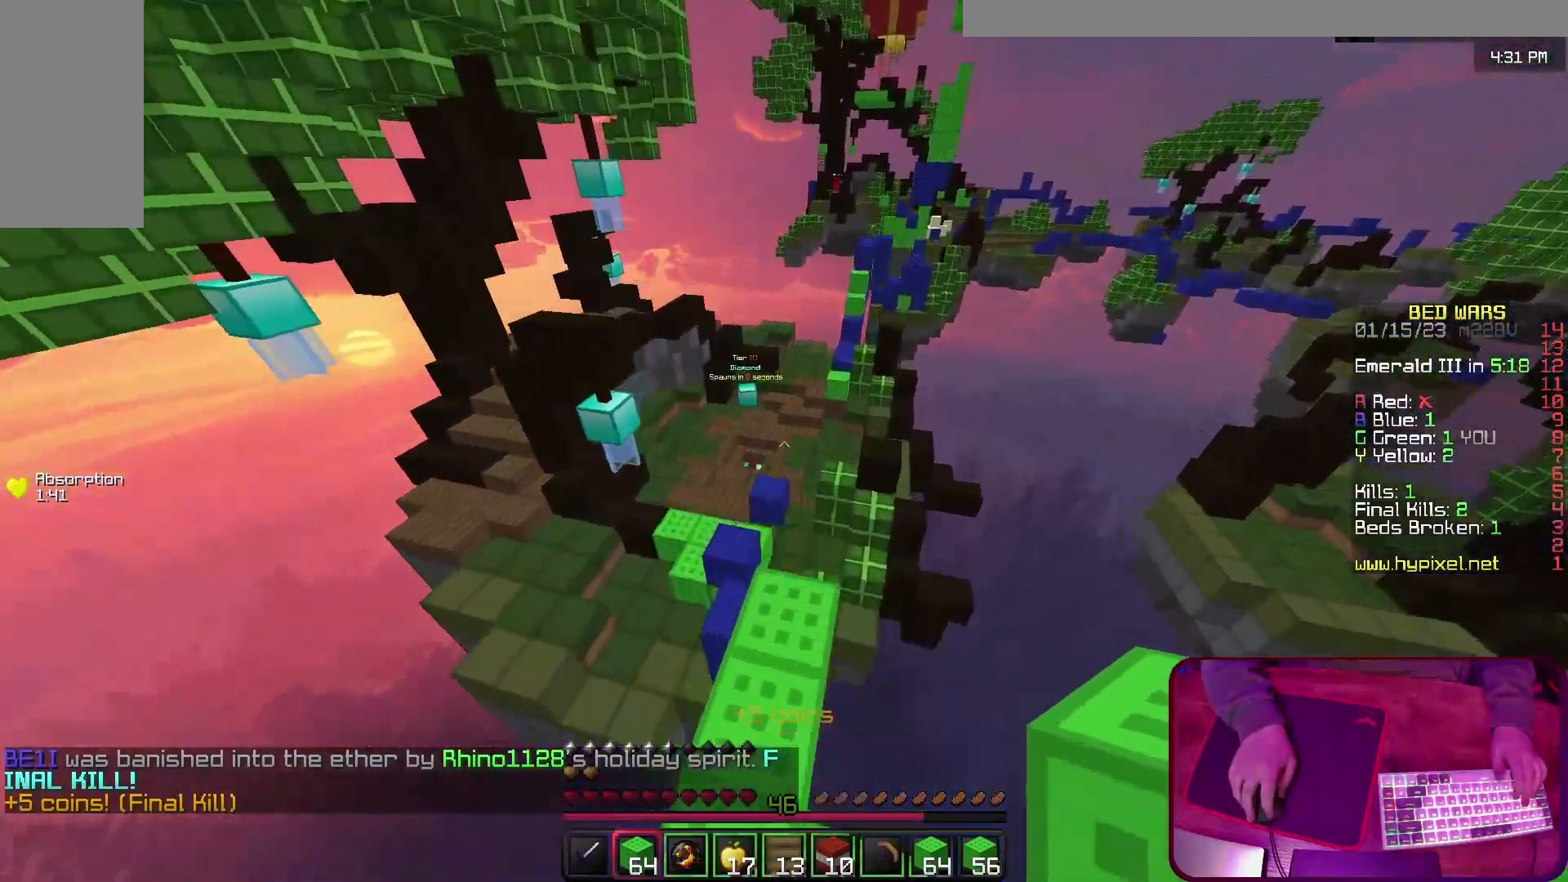
{"keys": ["w"], "events": [[67, "a", "down"], [433, "a", "up"]]}
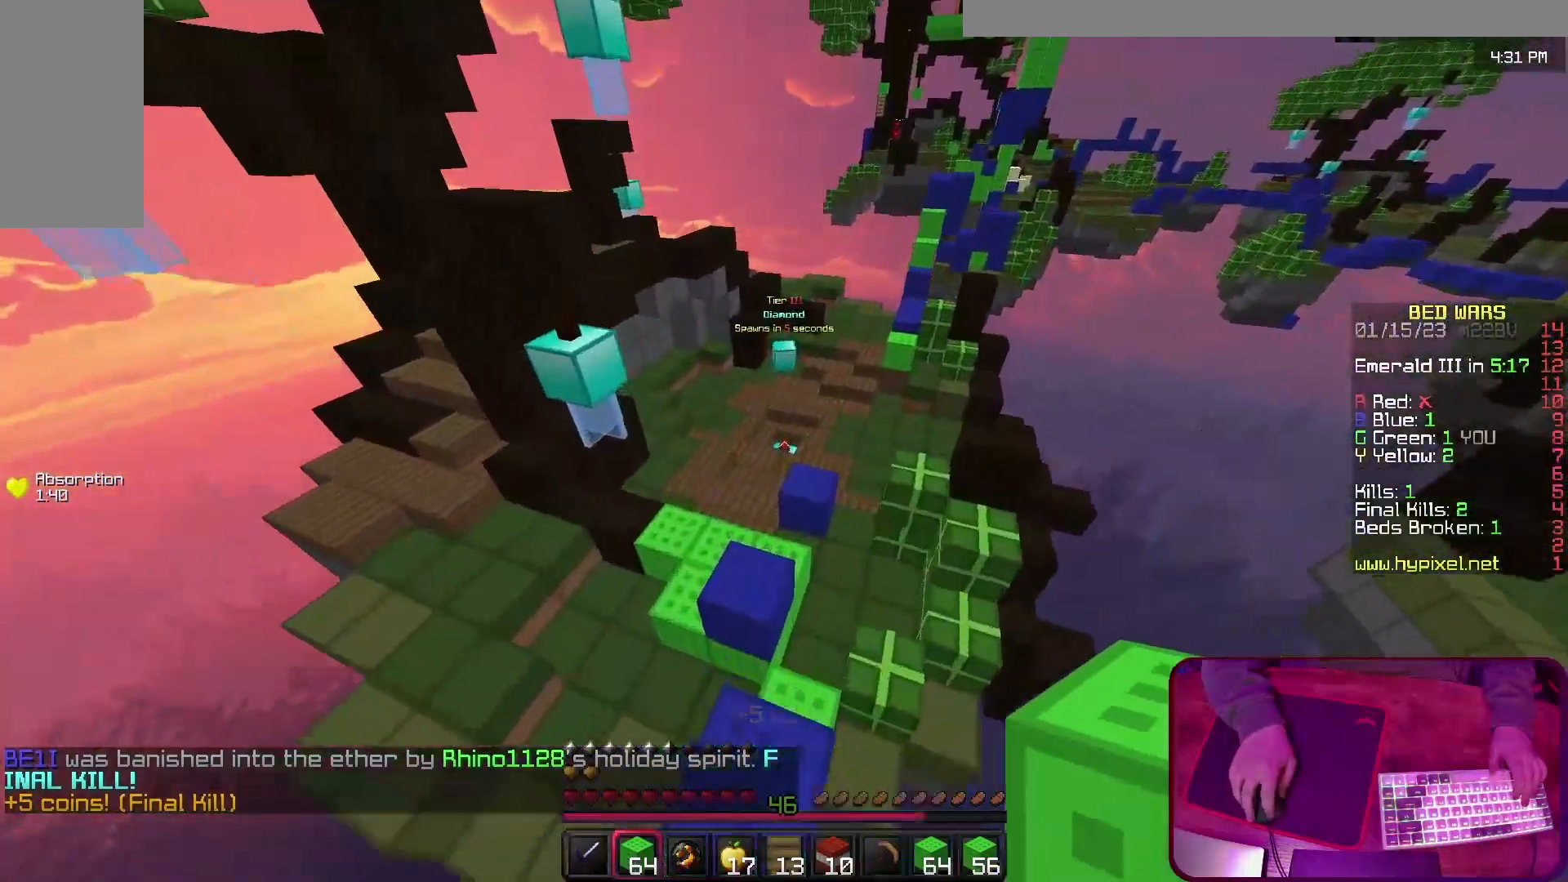
{"keys": ["a", "w"], "events": [[367, "a", "down"]]}
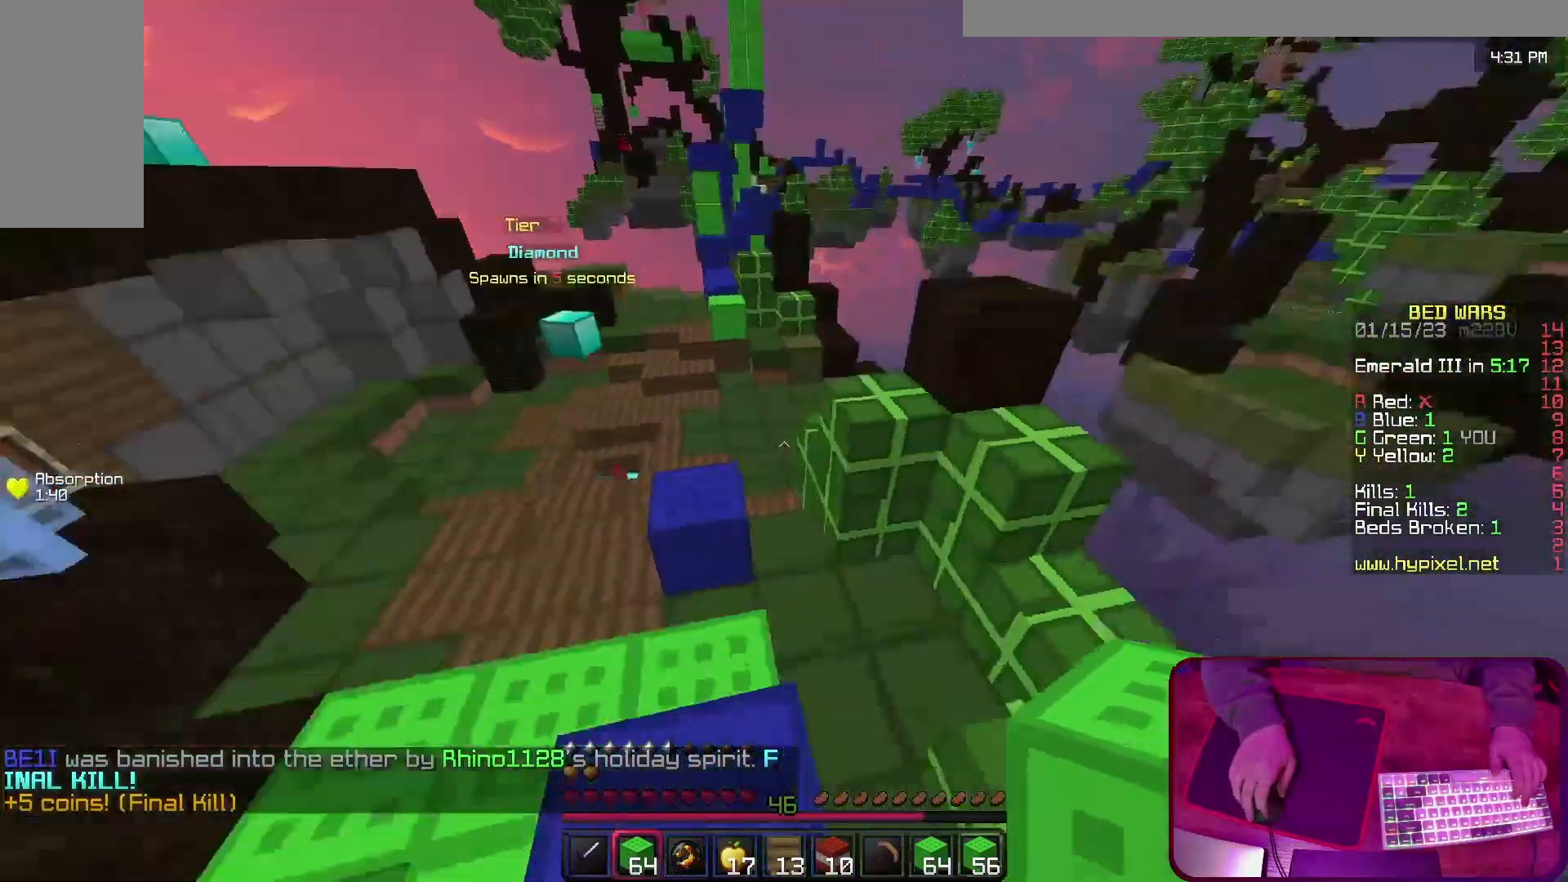
{"keys": ["a", "s"], "events": [[200, "w", "up"], [467, "s", "down"]]}
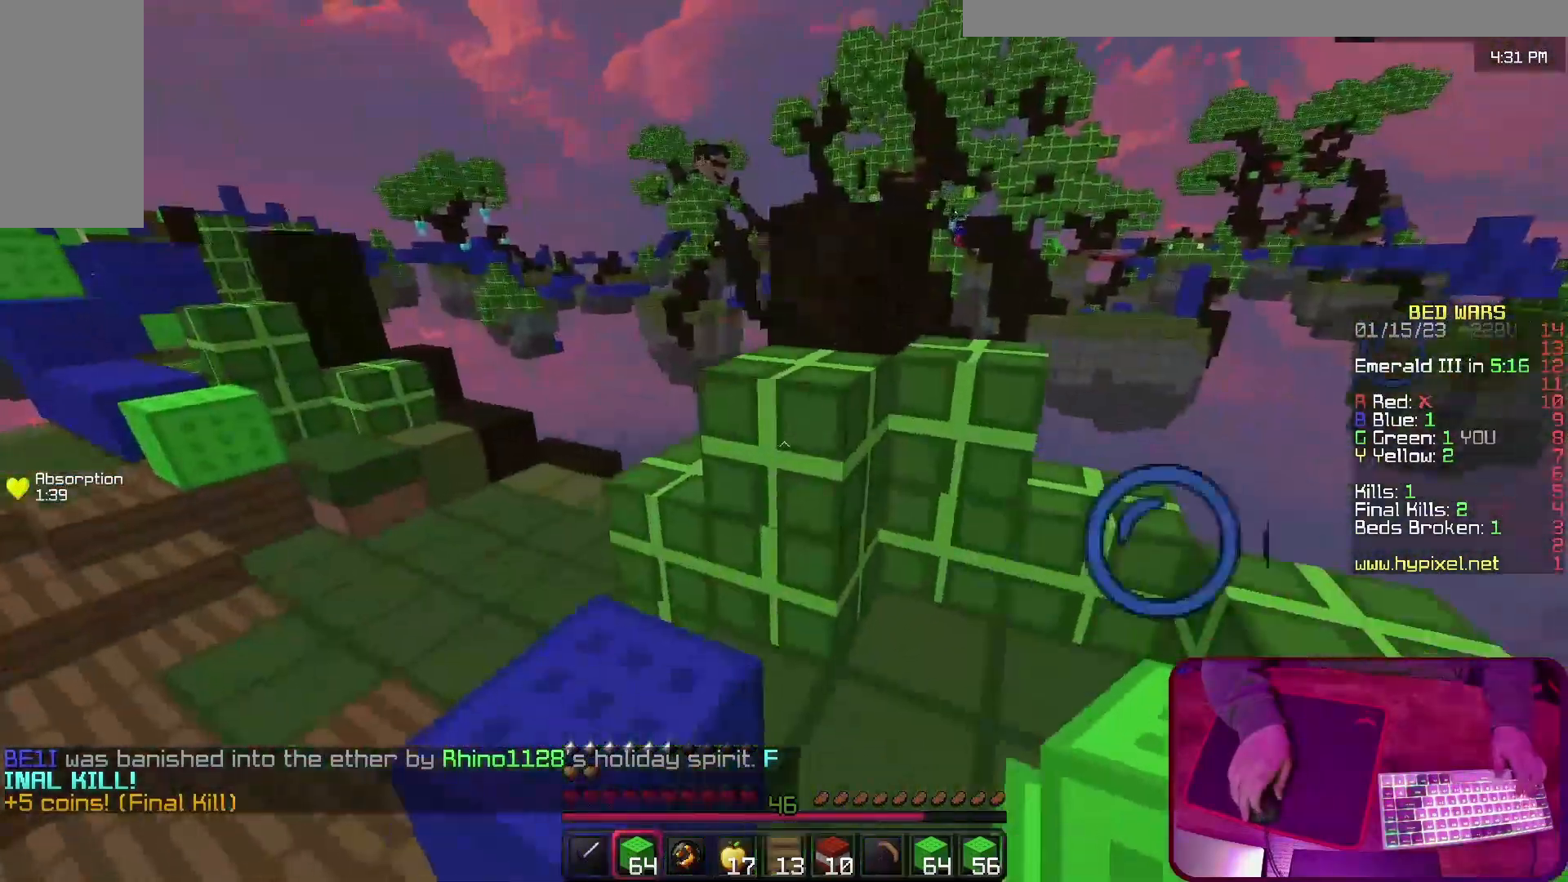
{"keys": ["a", "w"], "events": [[300, "s", "up"], [467, "w", "down"]]}
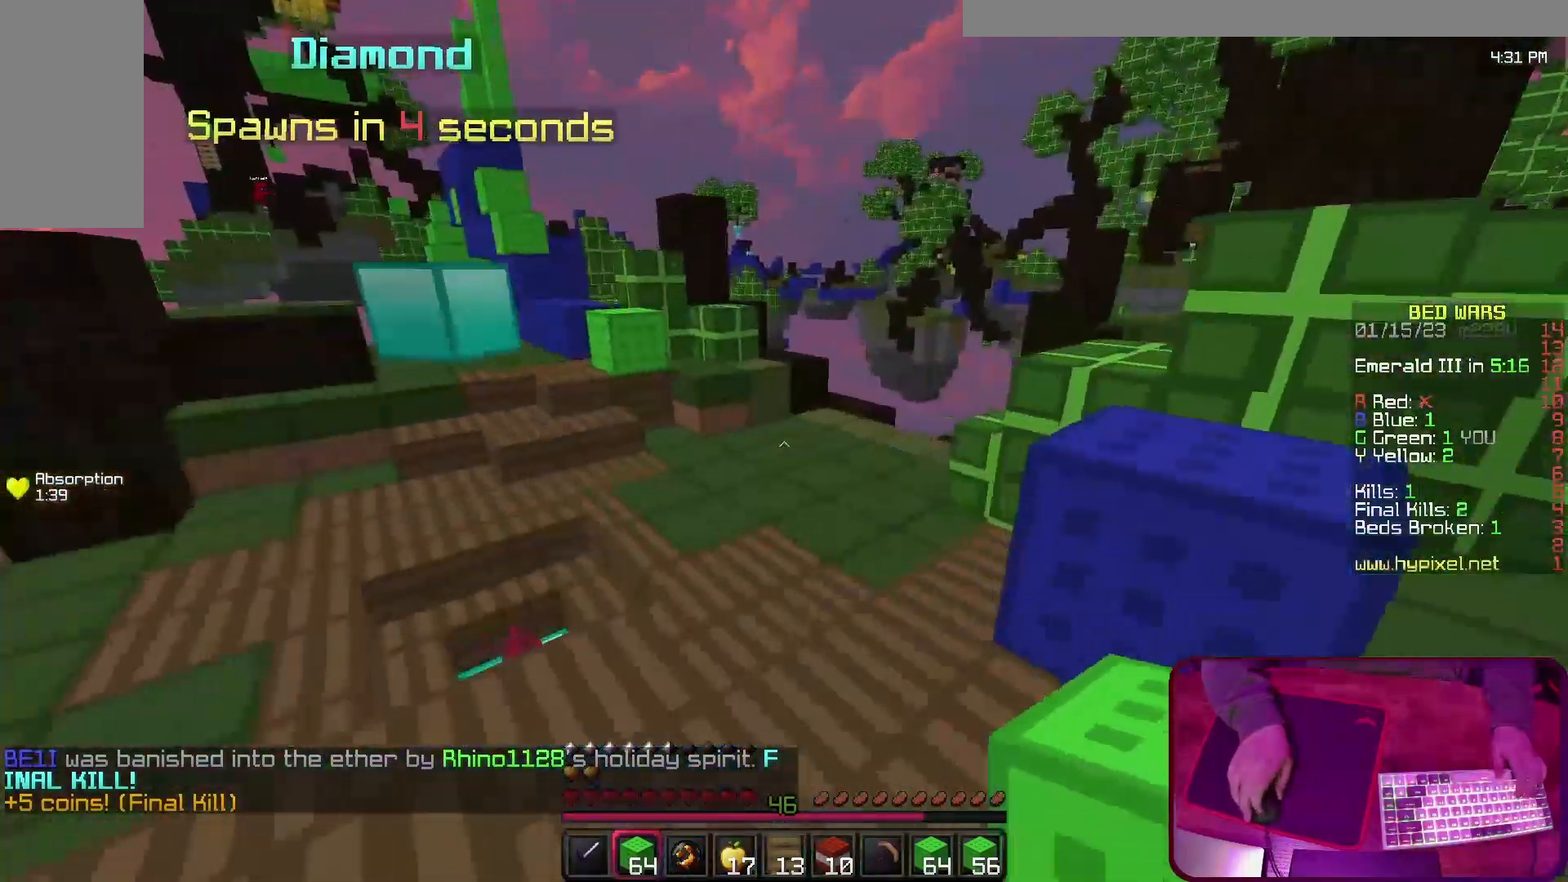
{"keys": ["a", "w"], "events": []}
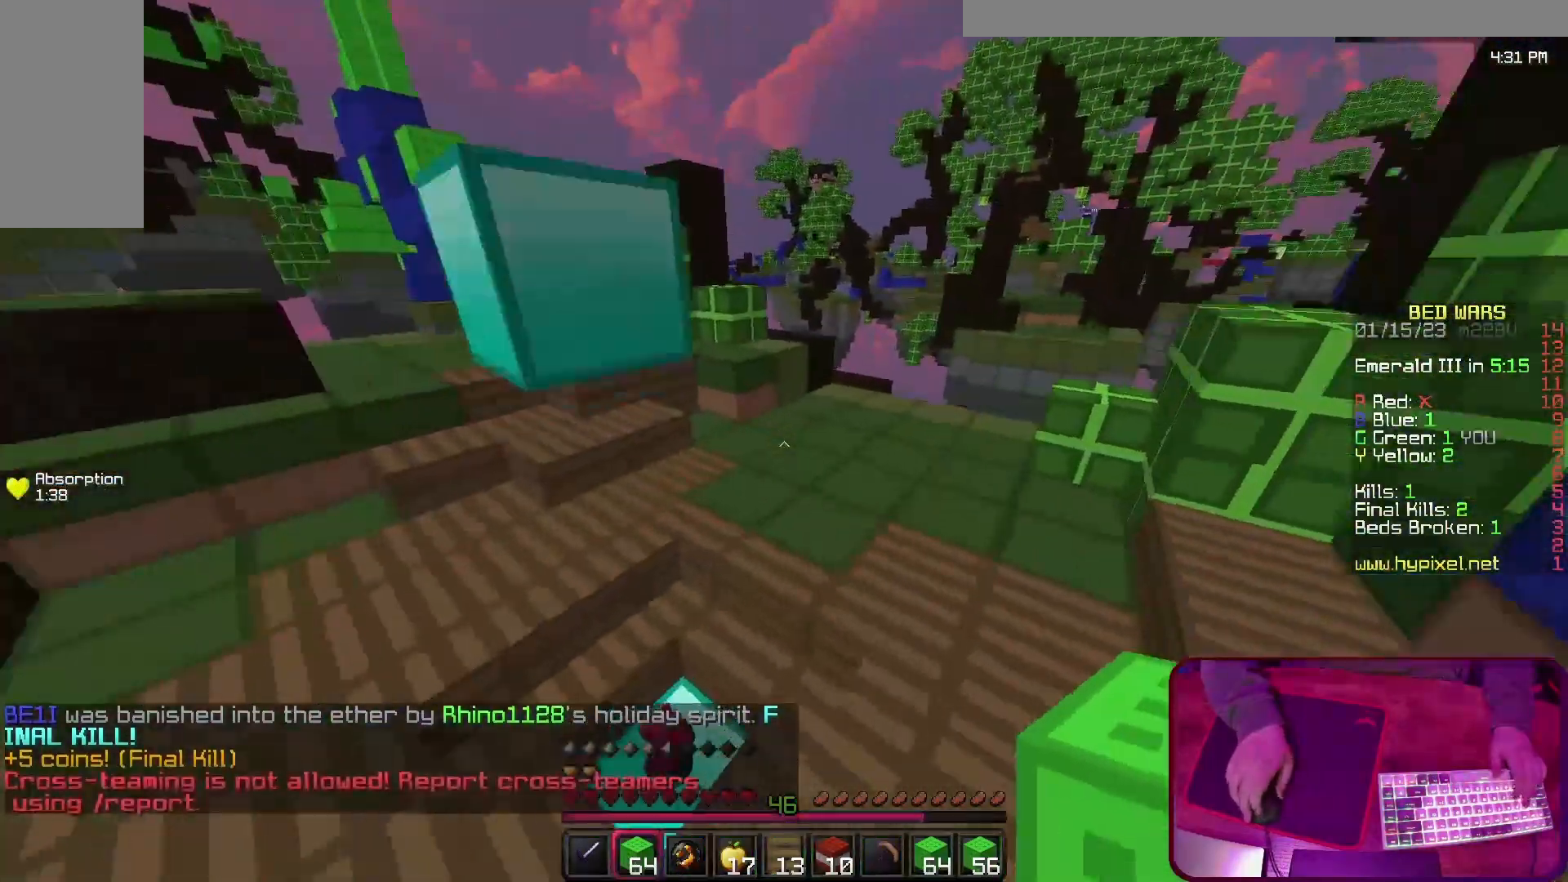
{"keys": ["w"], "events": [[200, "a", "up"]]}
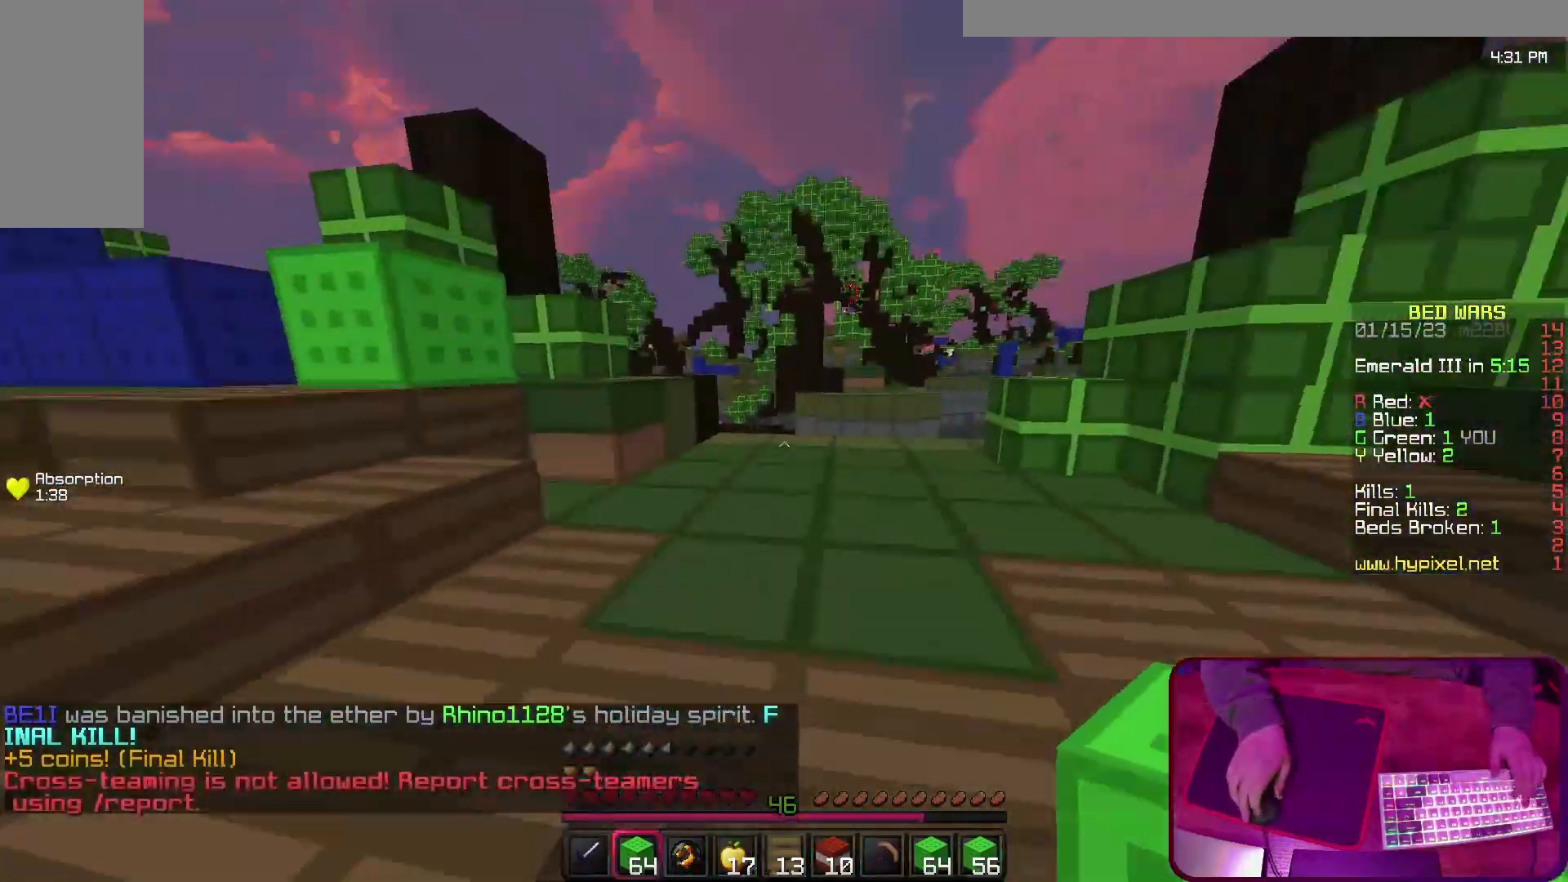
{"keys": [], "events": [[367, "w", "up"]]}
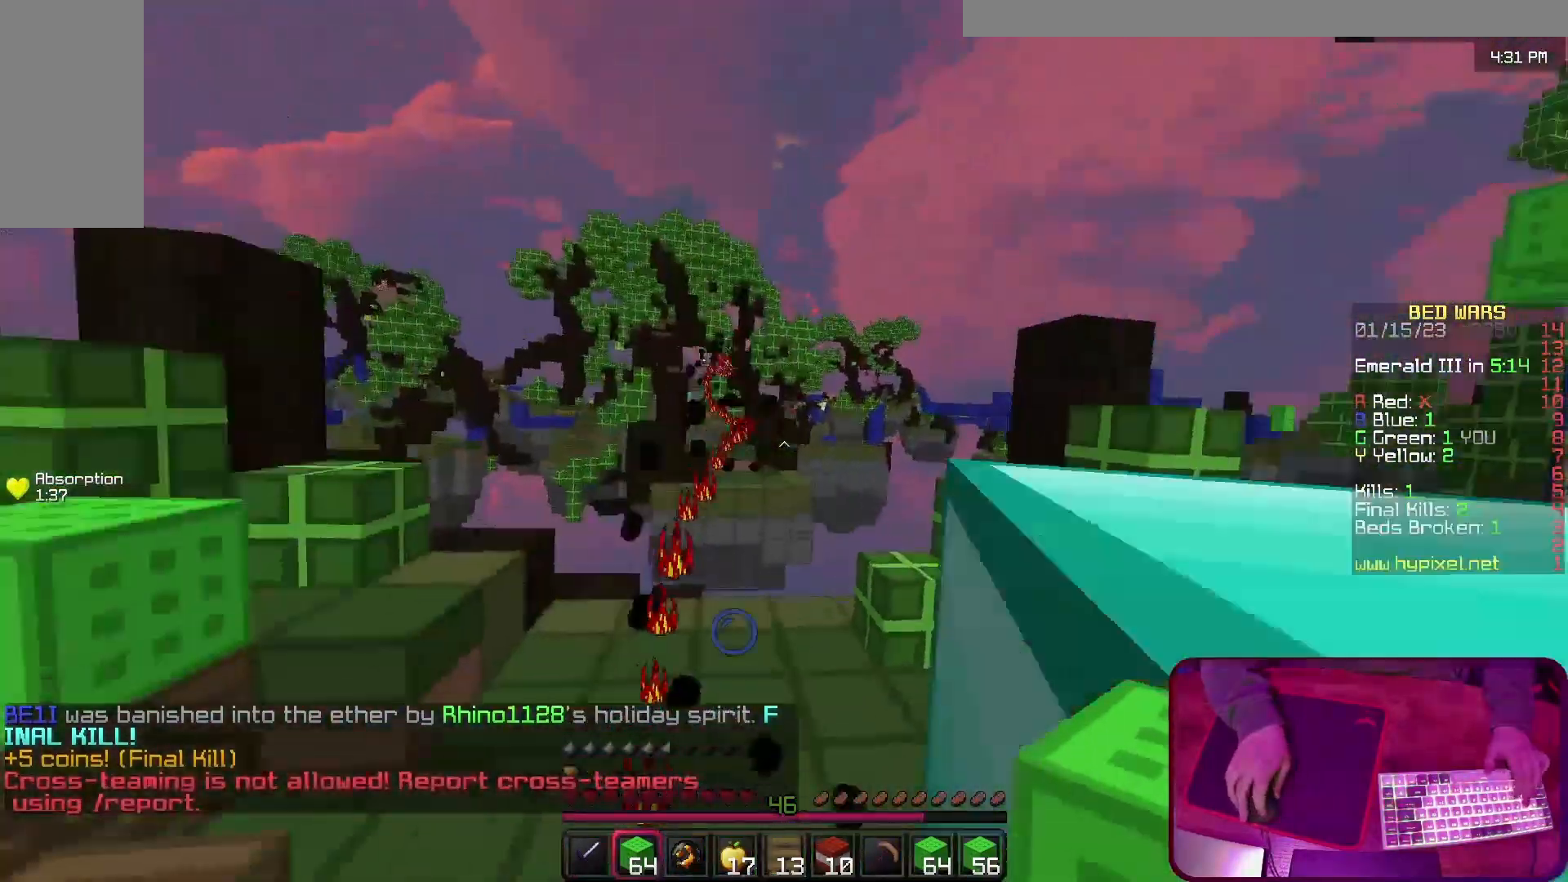
{"keys": ["a", "w"], "events": [[367, "a", "down"], [433, "w", "down"]]}
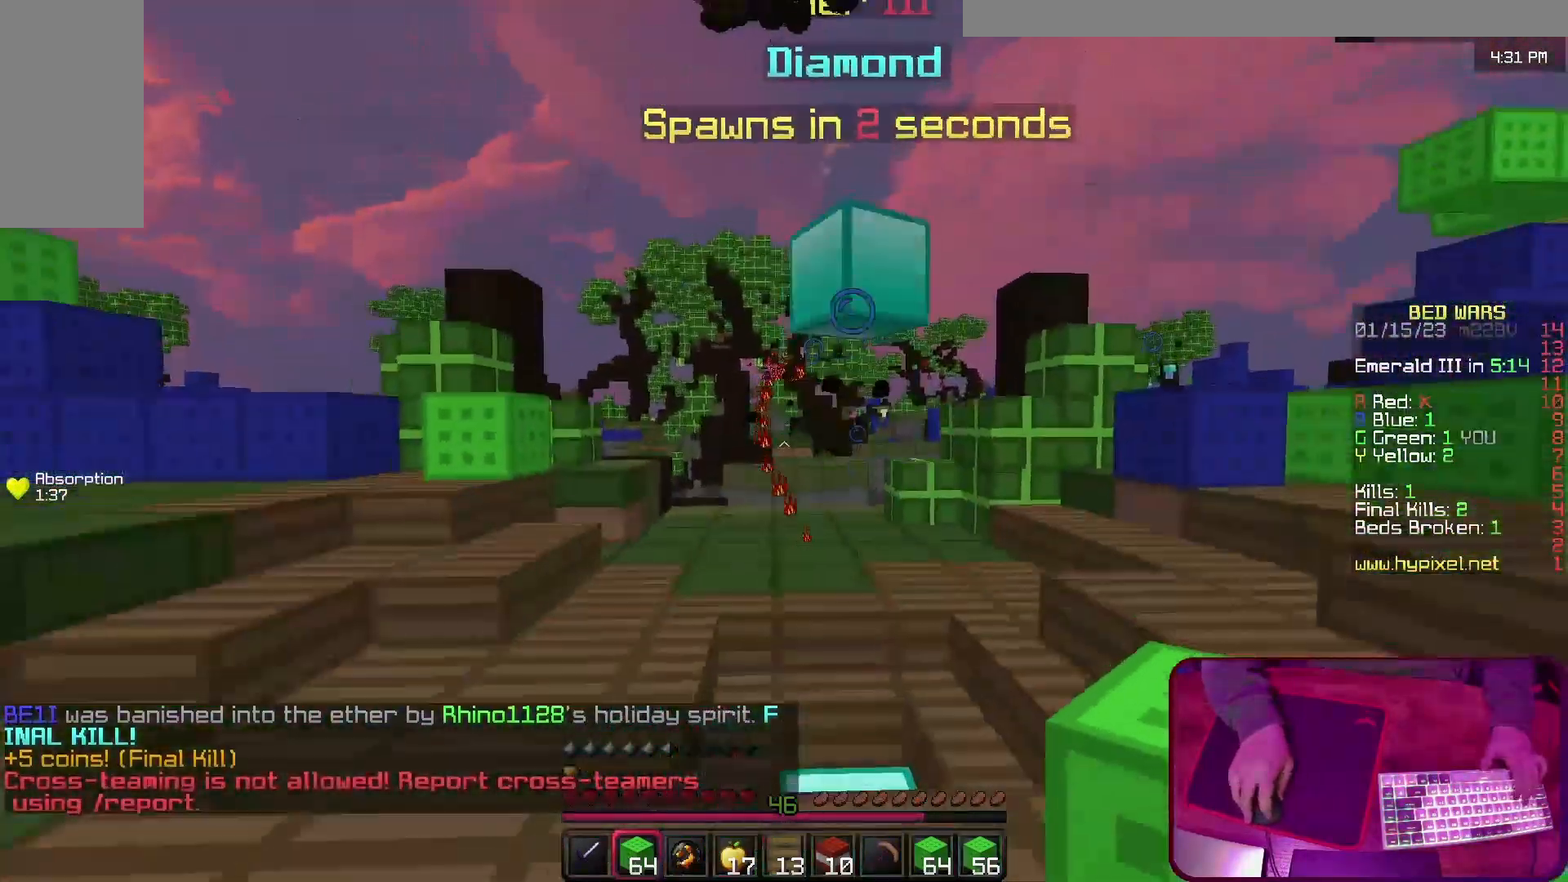
{"keys": ["a", "w"], "events": []}
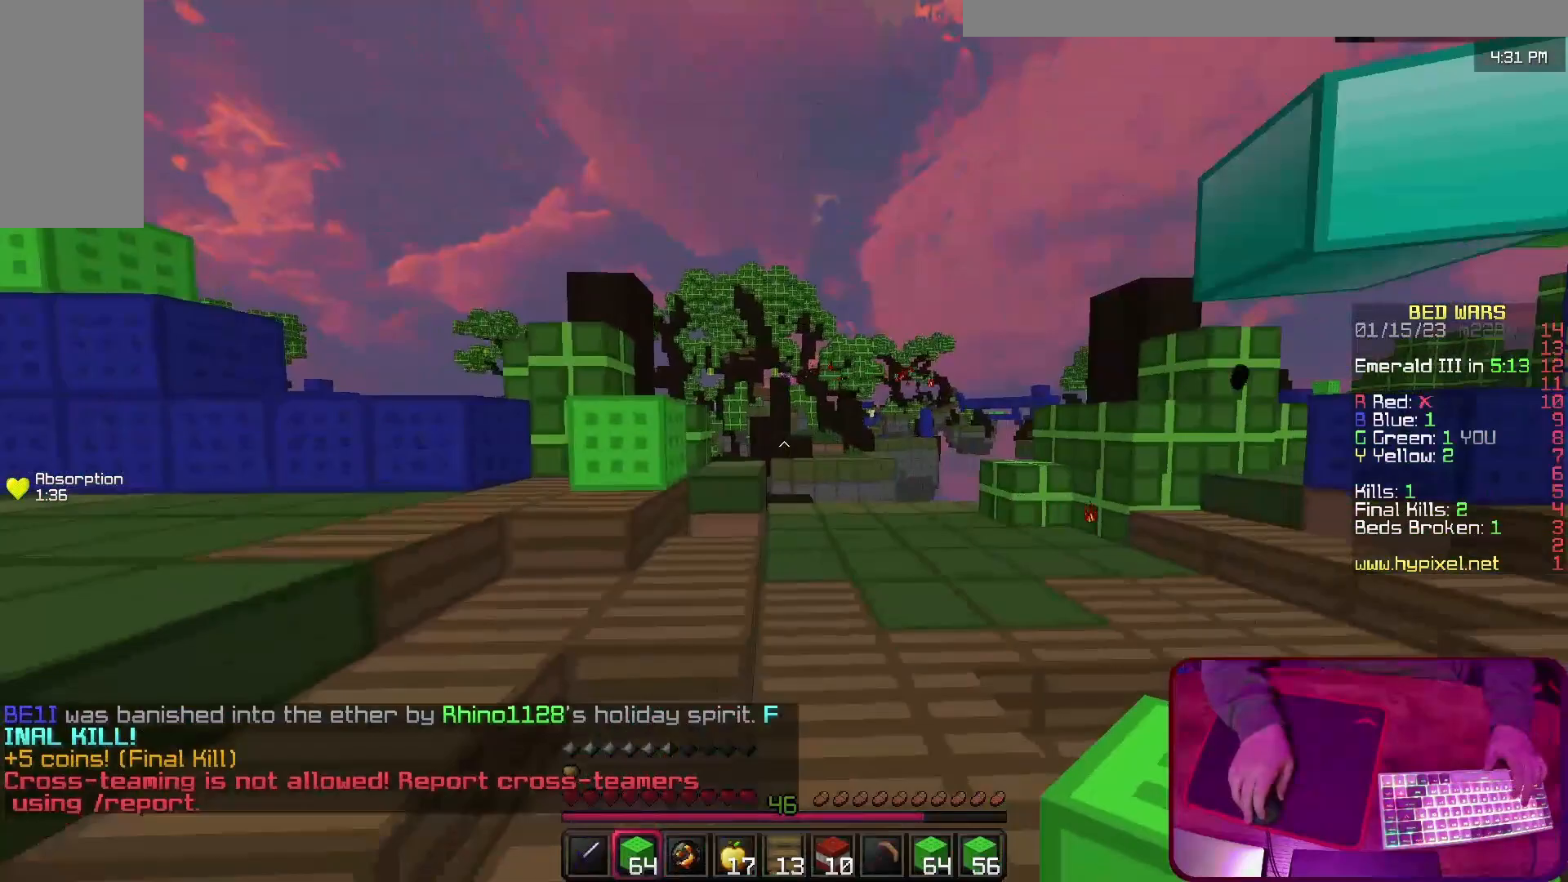
{"keys": ["d", "w"], "events": [[133, "d", "down"], [200, "a", "up"], [333, "a", "down"], [333, "d", "up"], [467, "a", "up"], [467, "d", "down"]]}
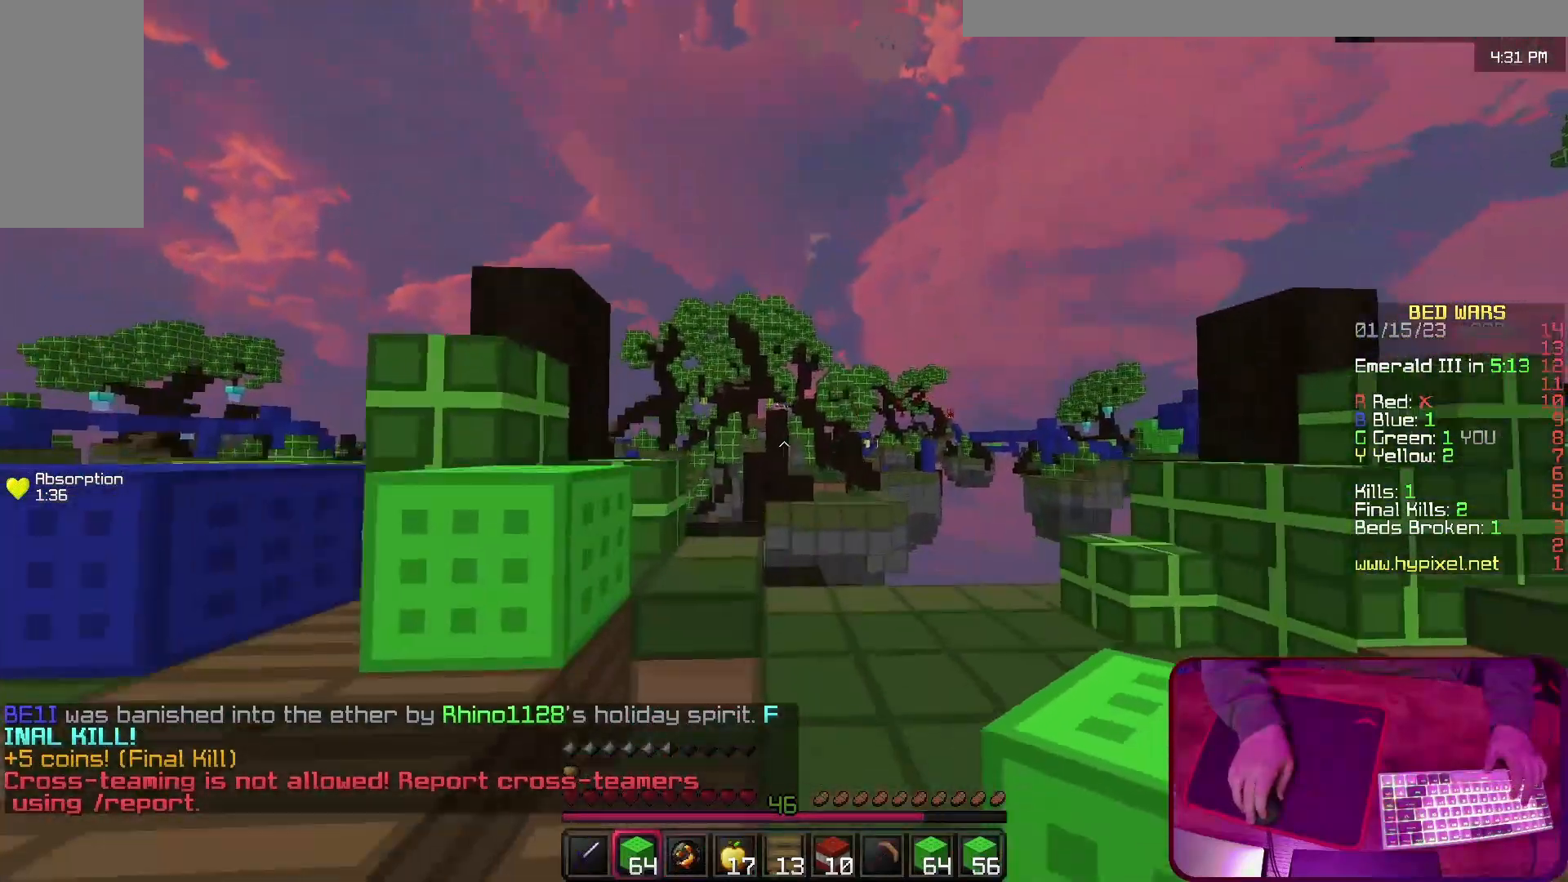
{"keys": ["space", "w"], "events": [[400, "d", "up"], [467, "space", "down"]]}
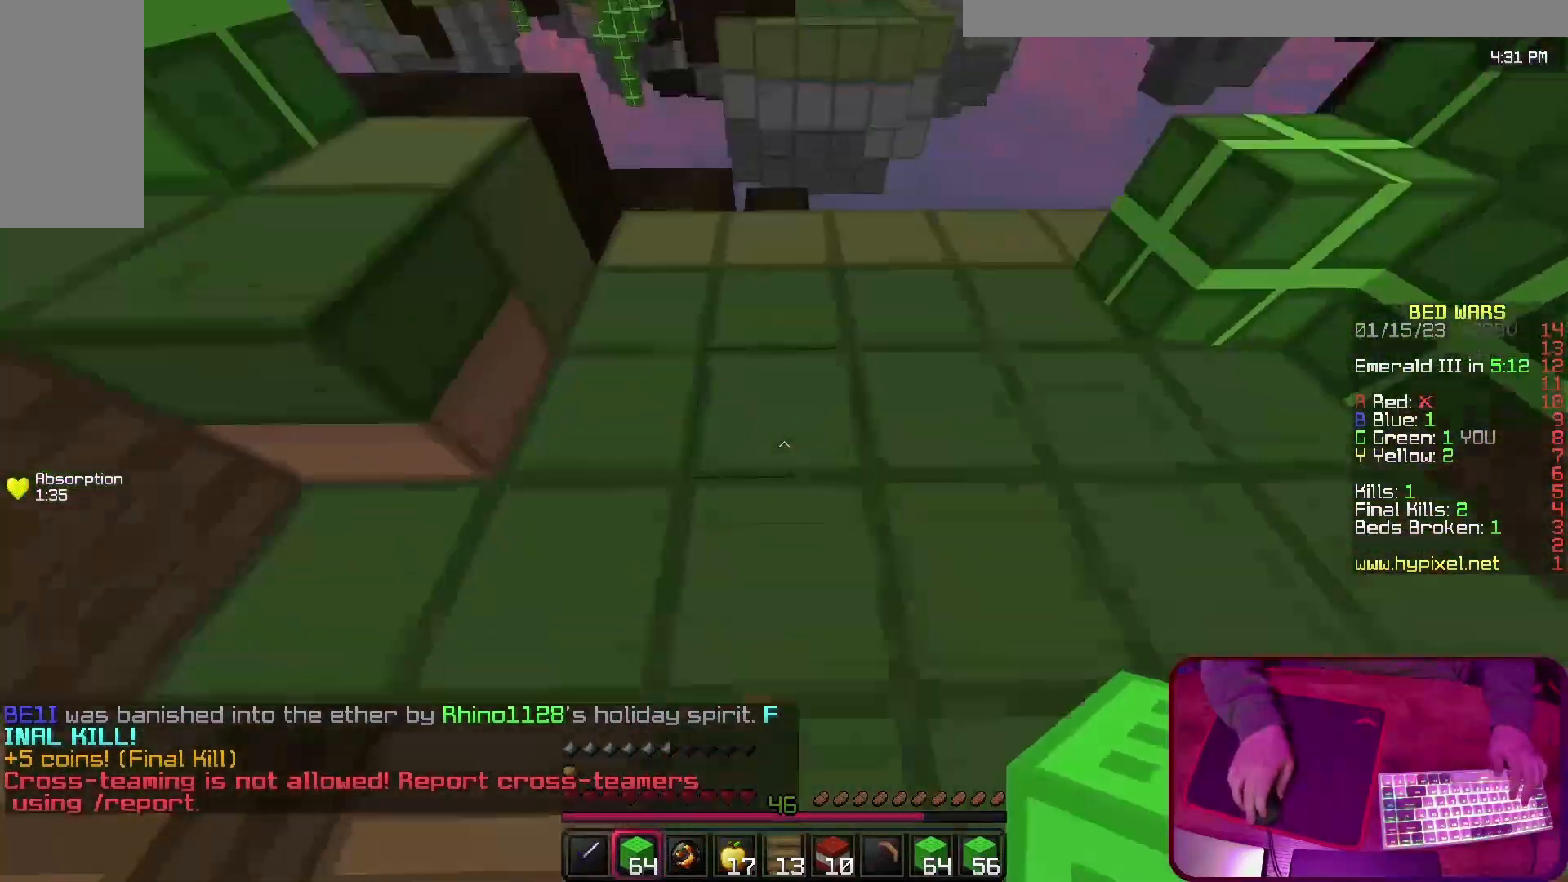
{"keys": ["d", "s"], "events": [[67, "d", "down"], [100, "w", "up"], [167, "s", "down"], [233, "space", "up"]]}
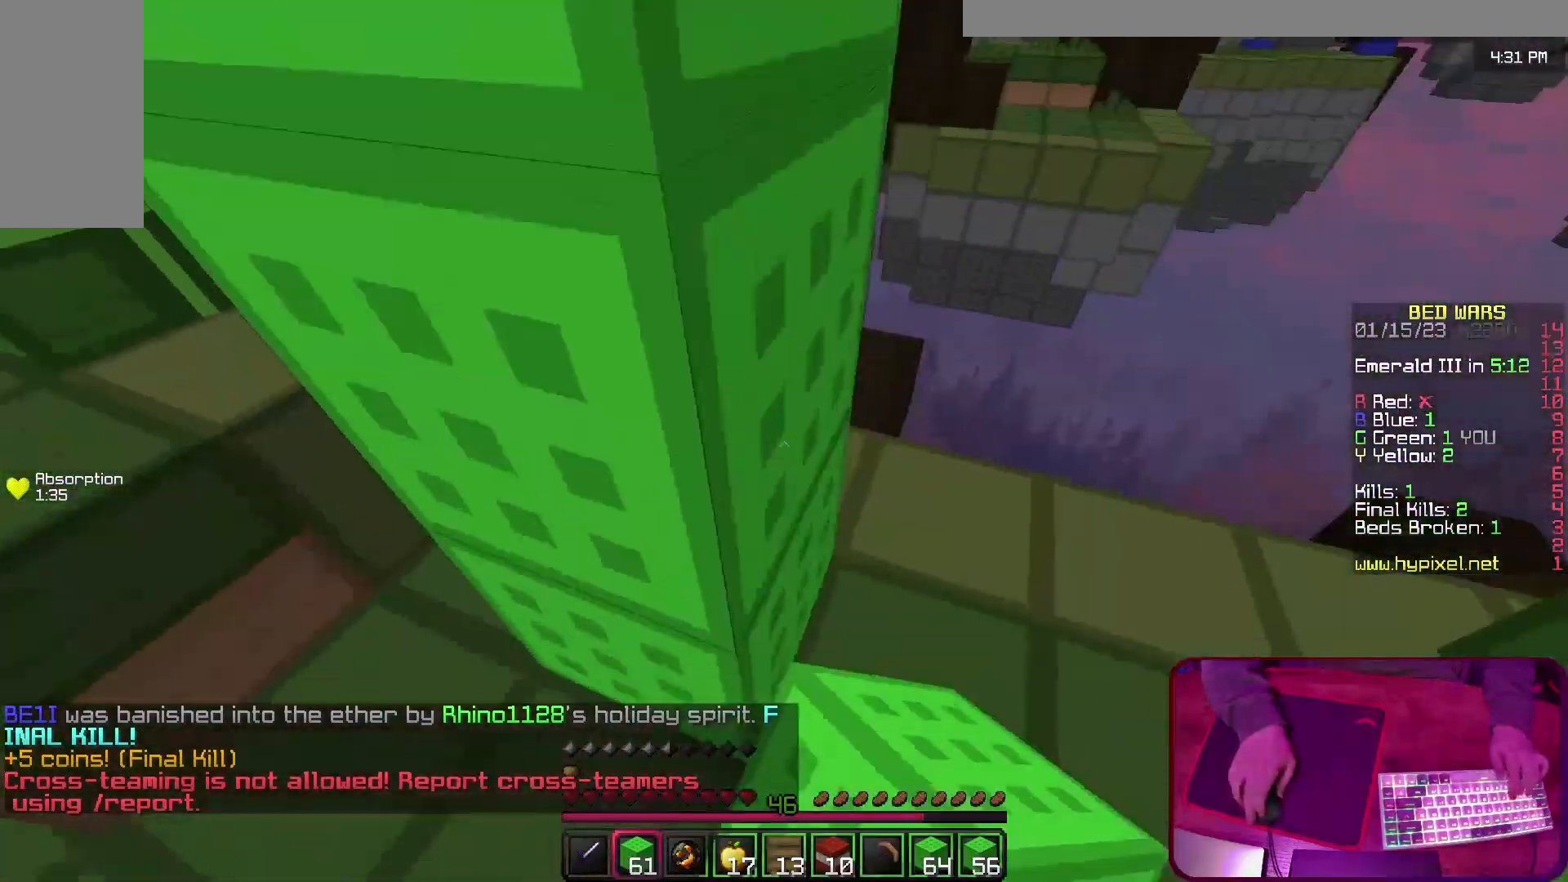
{"keys": ["a", "s"], "events": [[33, "space", "down"], [233, "a", "down"], [267, "space", "up"], [500, "d", "up"]]}
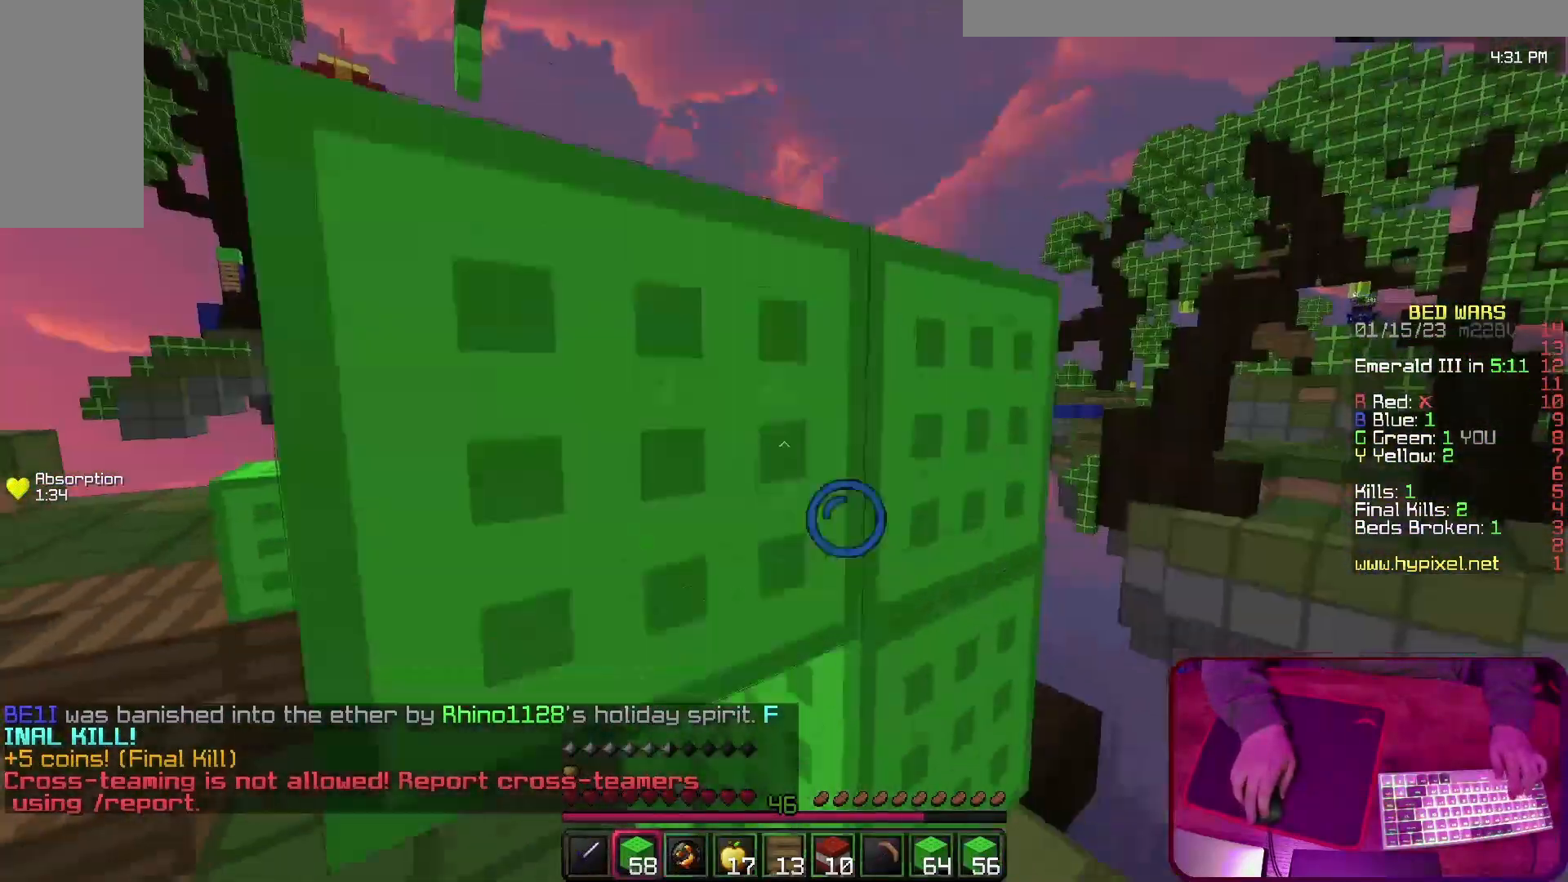
{"keys": ["a", "s"], "events": [[67, "s", "up"], [333, "s", "down"]]}
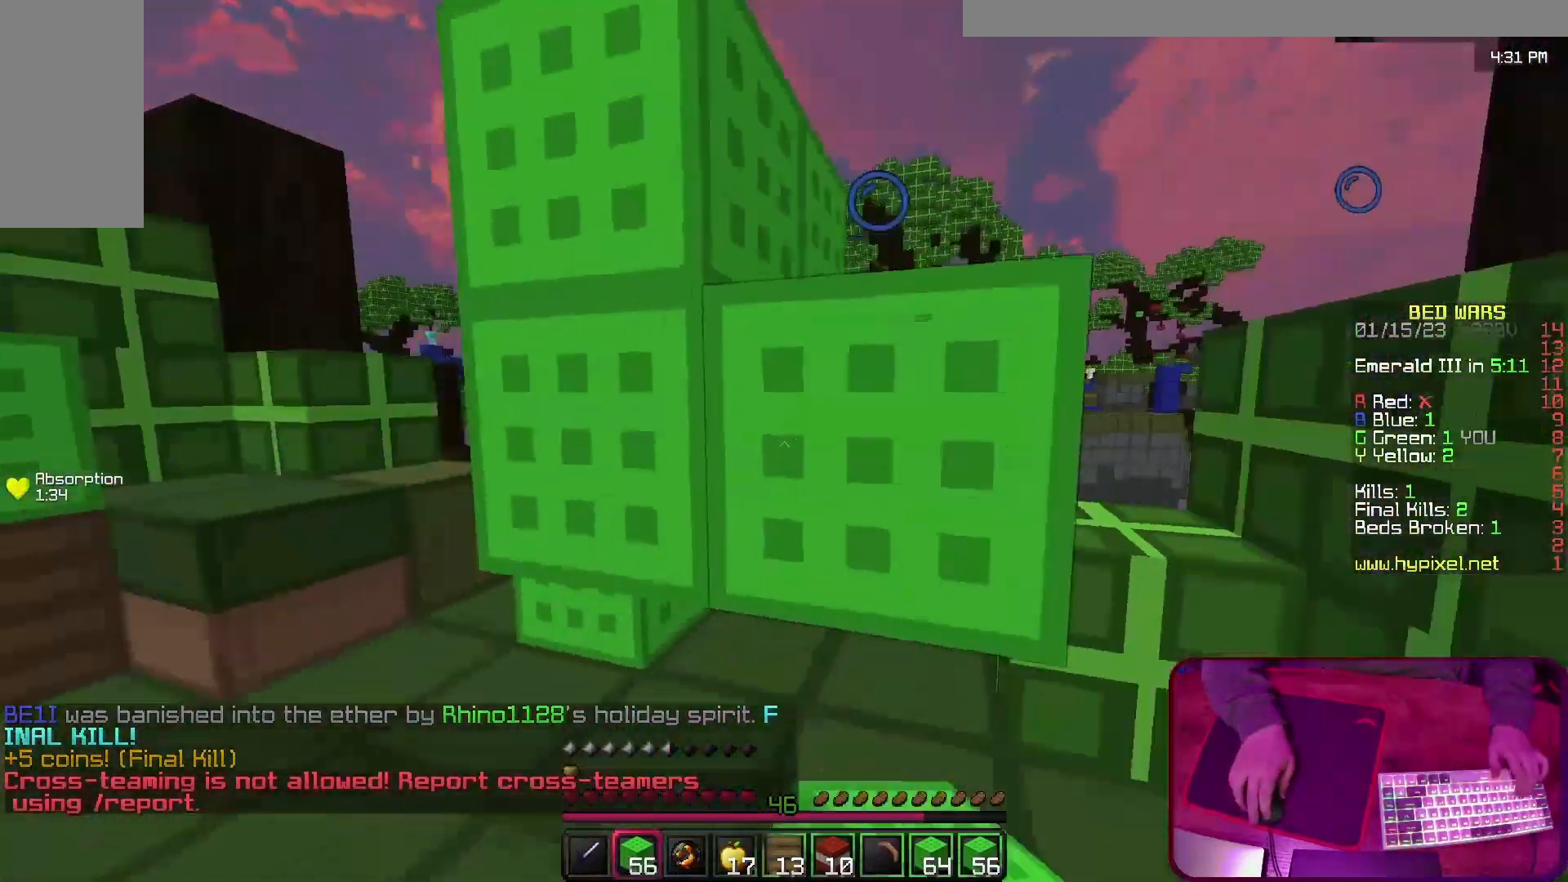
{"keys": ["a", "w"], "events": [[33, "d", "down"], [133, "a", "up"], [200, "s", "up"], [300, "a", "down"], [333, "d", "up"], [433, "w", "down"]]}
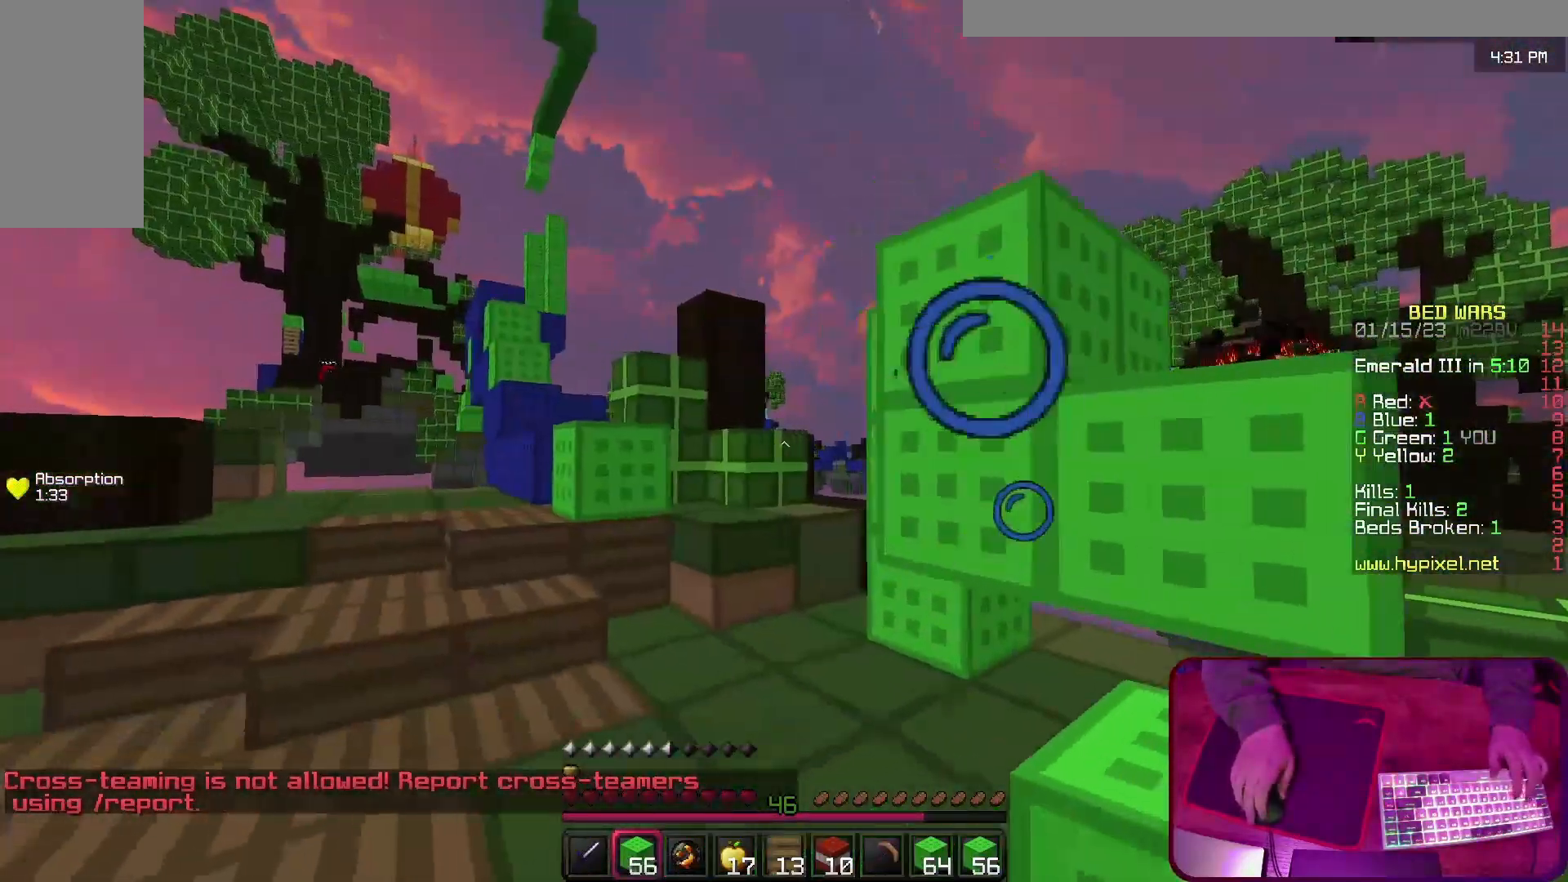
{"keys": ["d"], "events": [[233, "a", "up"], [233, "d", "down"], [333, "w", "up"]]}
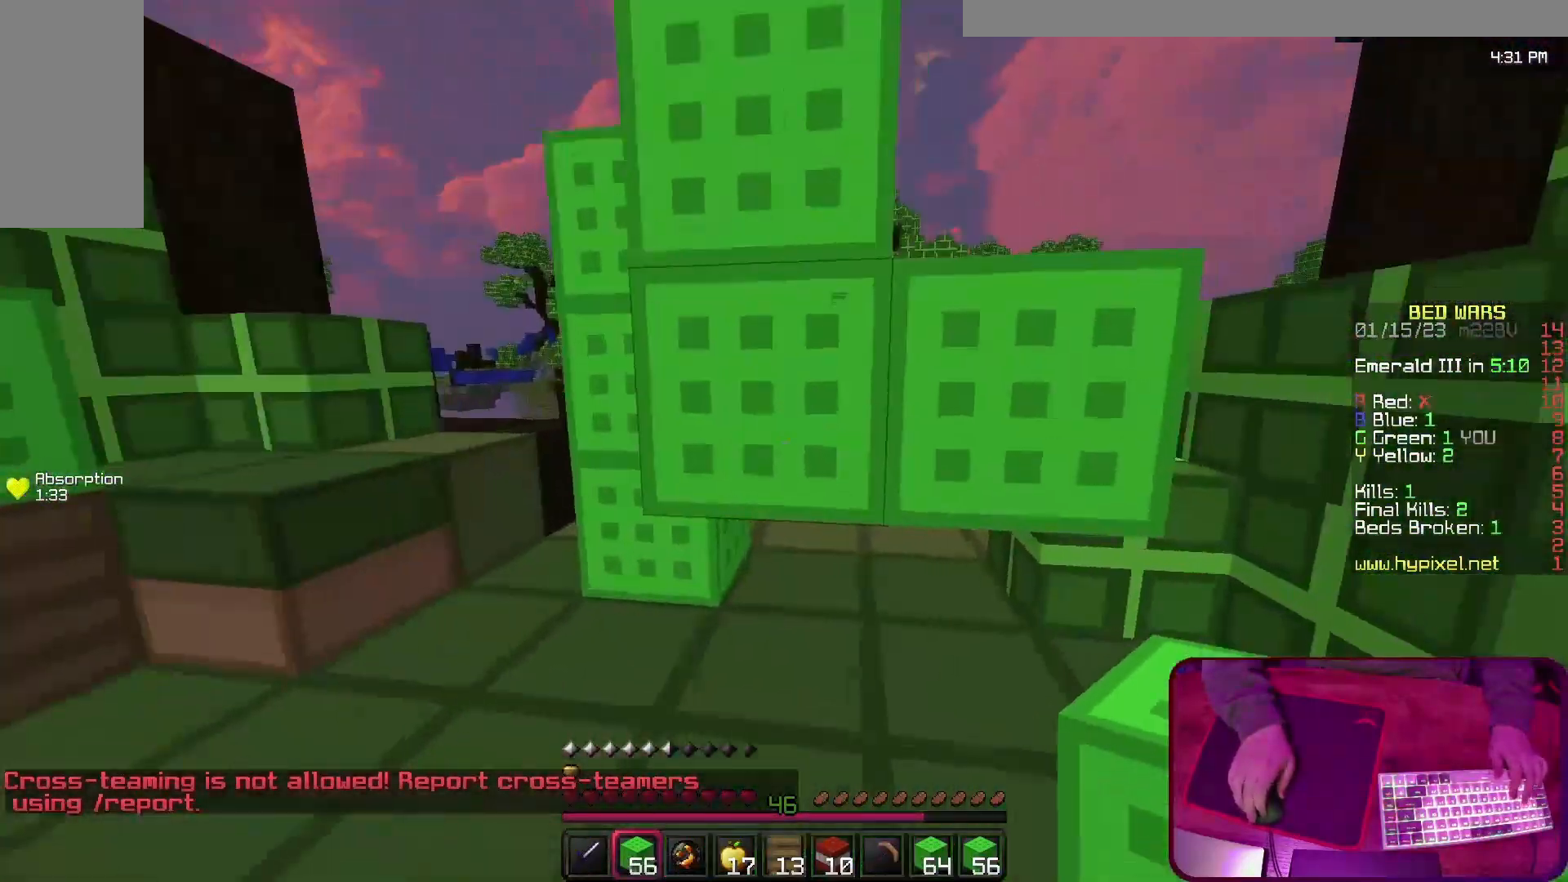
{"keys": ["a", "d", "s"], "events": [[33, "space", "down"], [233, "s", "down"], [267, "space", "up"], [400, "a", "down"]]}
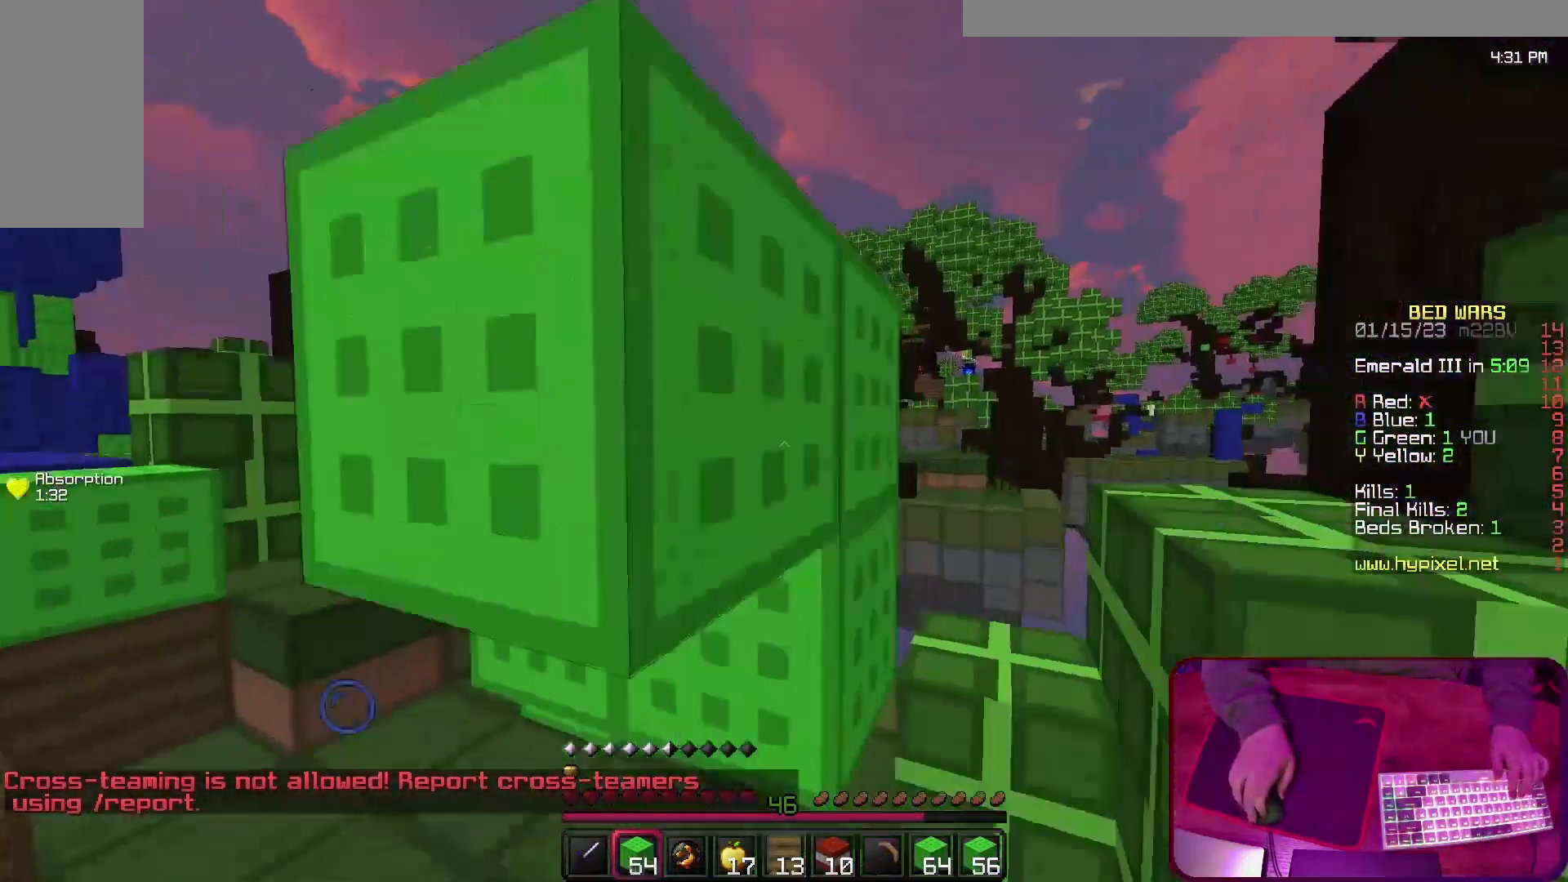
{"keys": ["a", "w"], "events": [[67, "d", "up"], [133, "s", "up"], [500, "w", "down"]]}
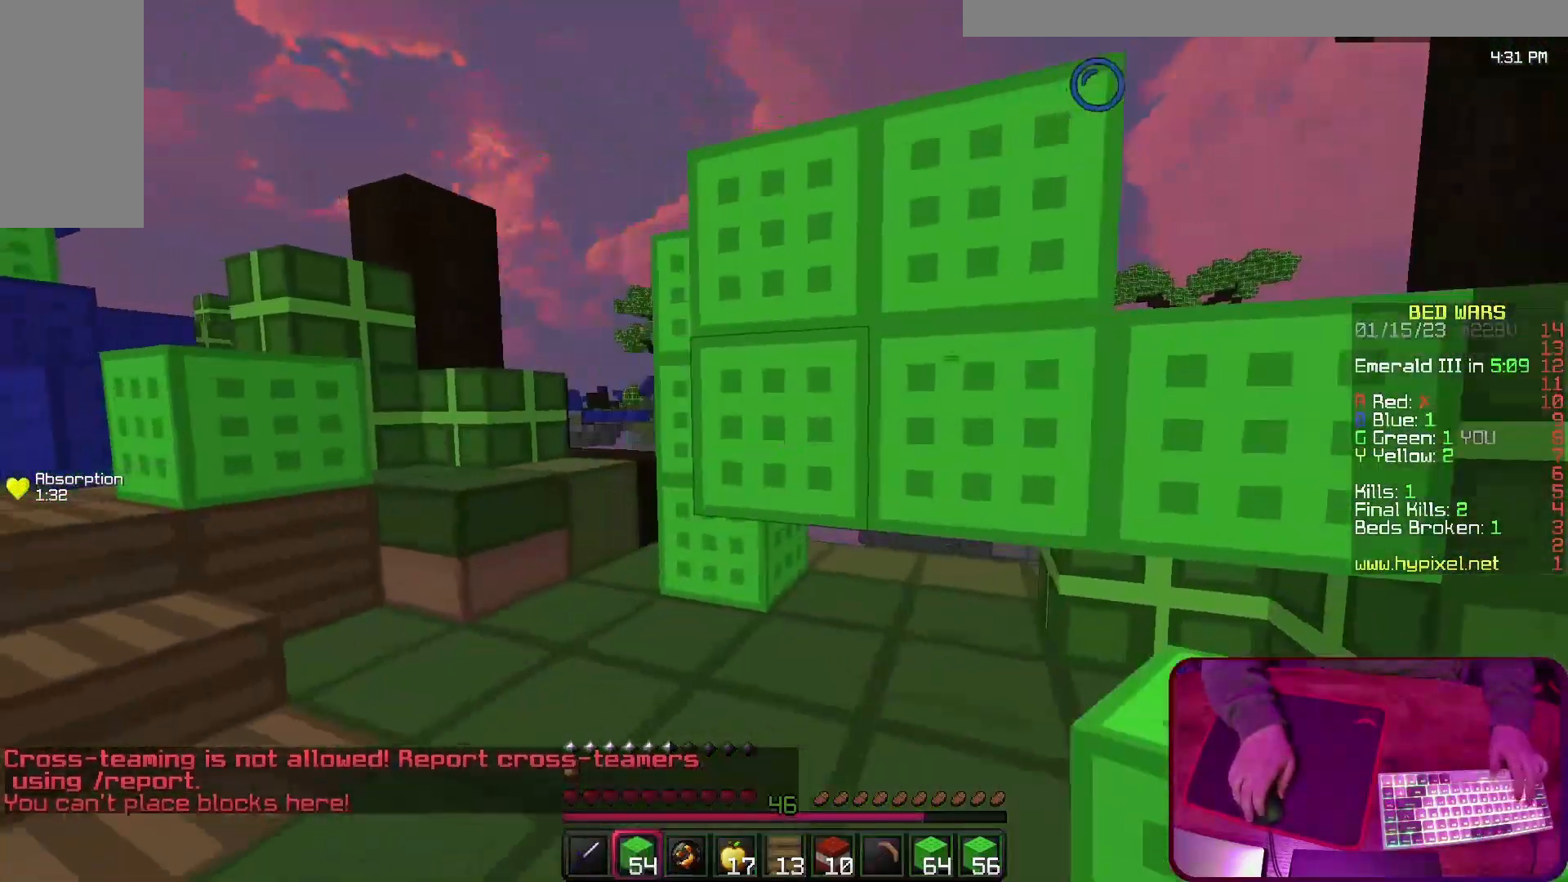
{"keys": ["a"], "events": [[433, "w", "up"]]}
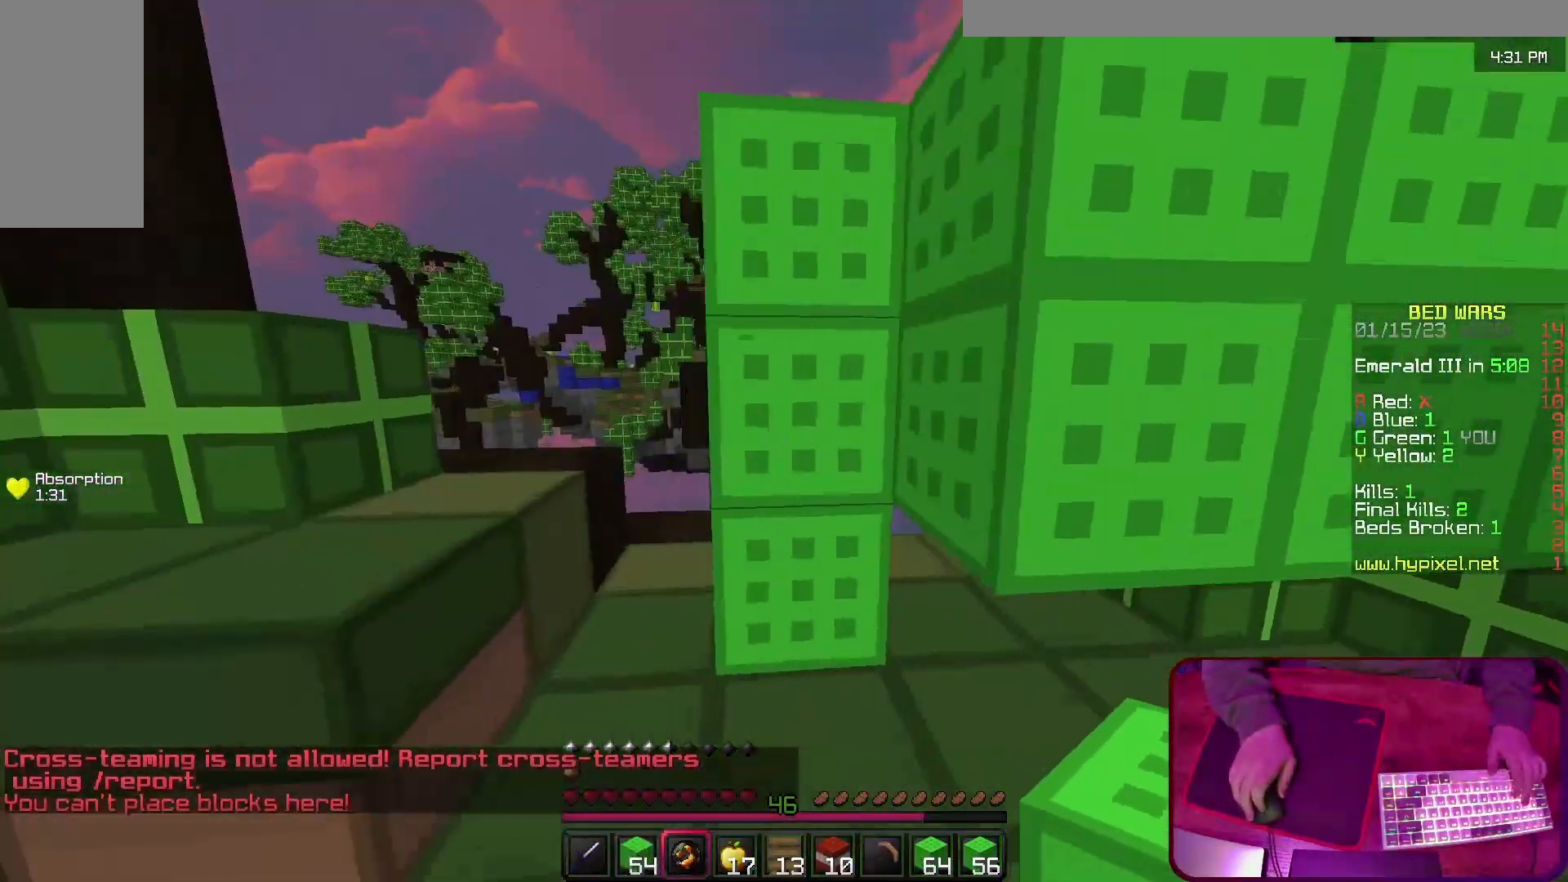
{"keys": [], "events": [[67, "s", "down"], [200, "a", "up"], [233, "d", "down"], [433, "d", "up"], [433, "s", "up"]]}